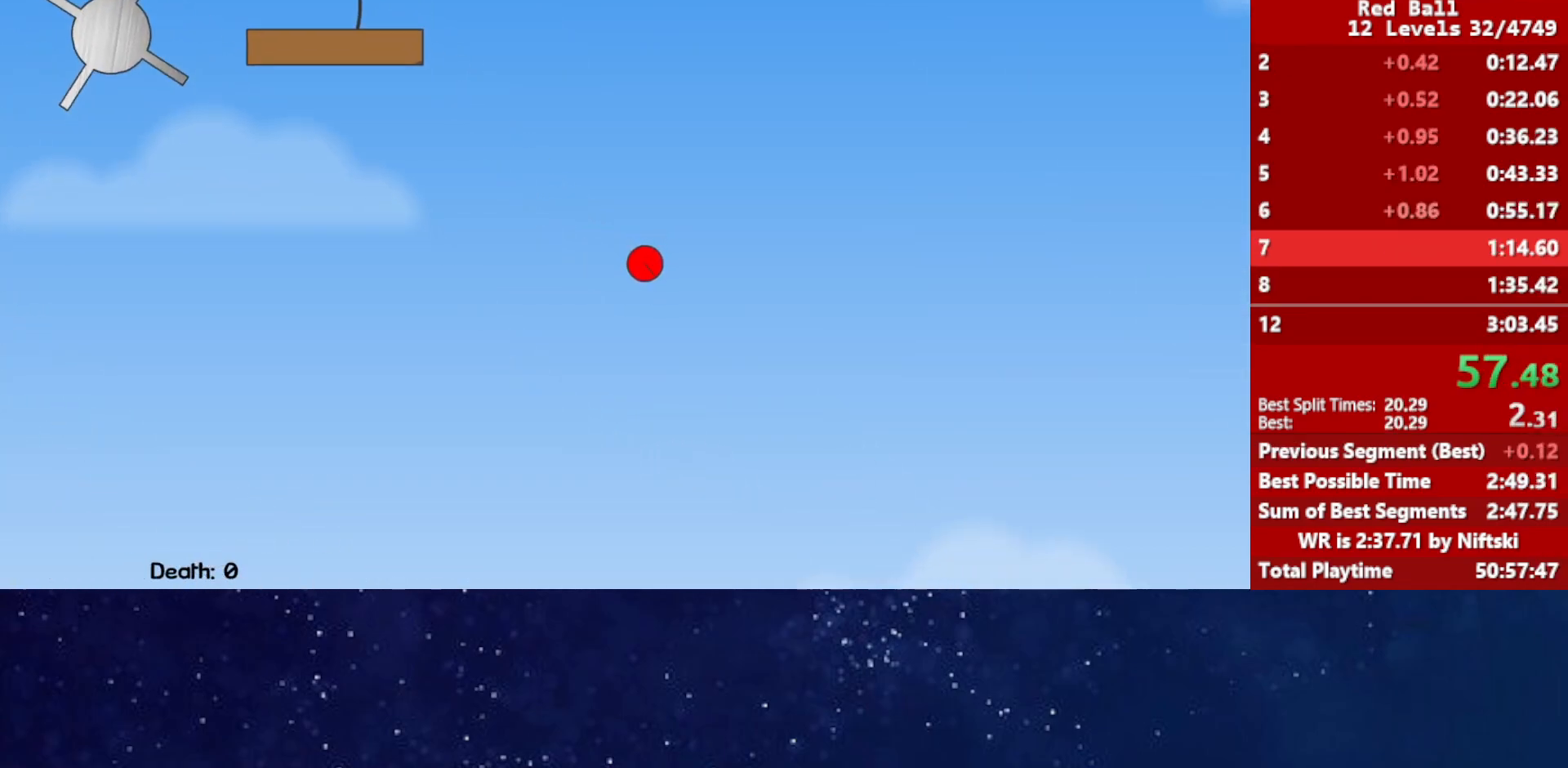
Gameplay with keyboard; each line is a JSON object with the keys held at the frame after it. "events" lists presses ("down") and releases ("up") of "down", "left", "p", "r", "right" and "up" between this image and that frame as [ms after this image, input, new state], when the widget could be followed in between. No other keys are recorded. Mouse input is not recorded.
{"keys": ["right"], "events": []}
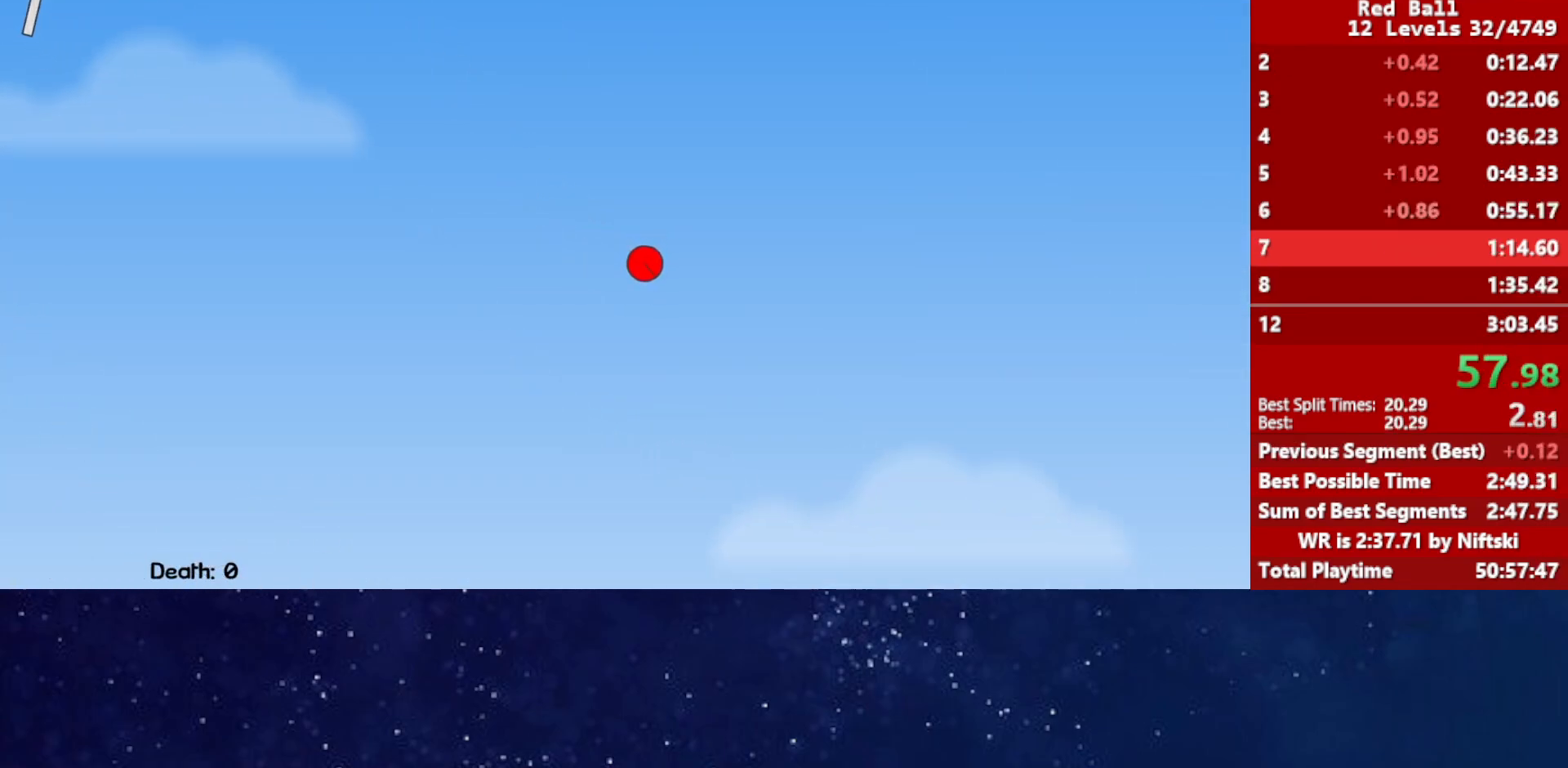
{"keys": ["right"], "events": [[450, "up", "down"], [500, "up", "up"]]}
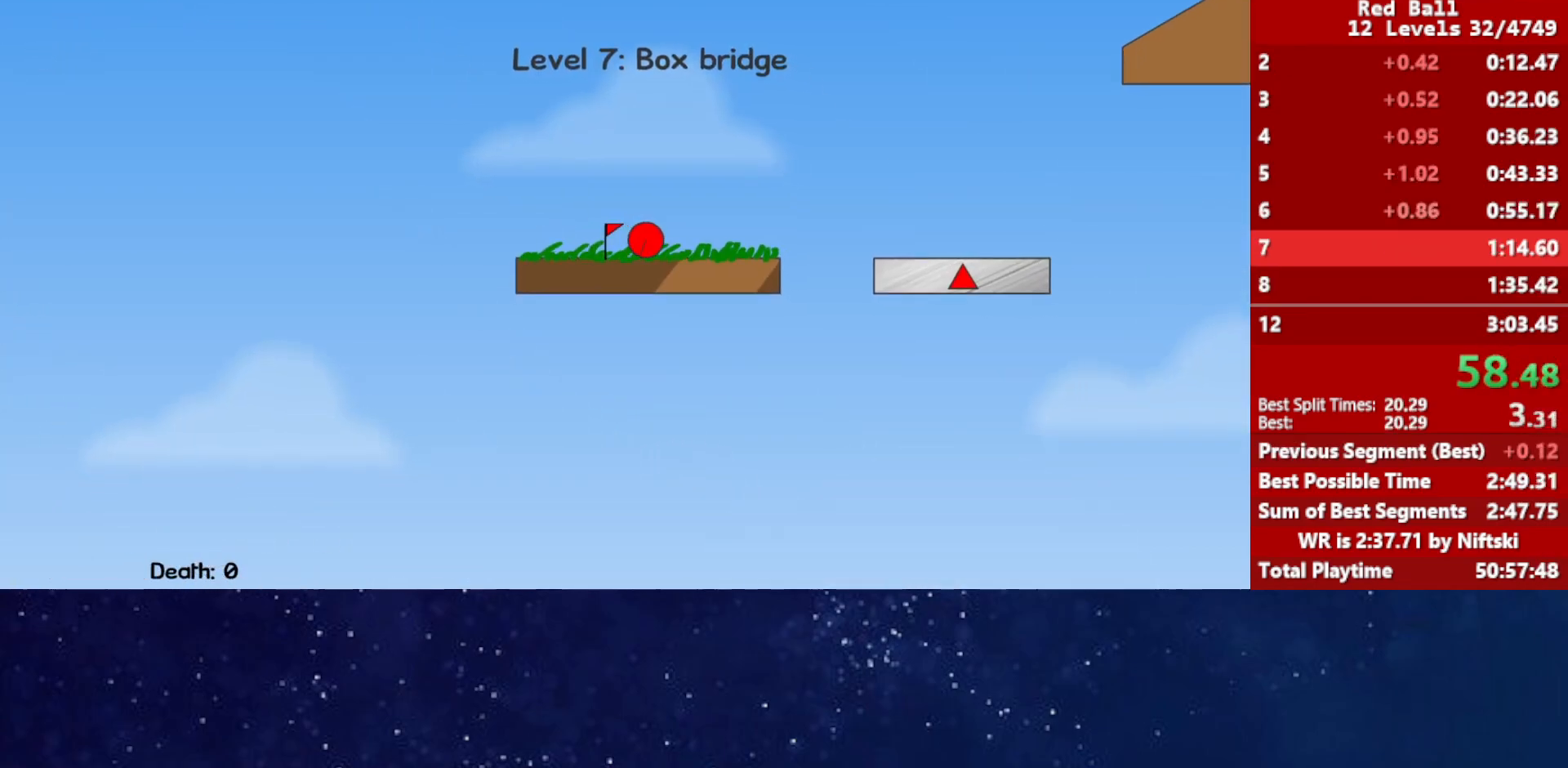
{"keys": ["right"], "events": []}
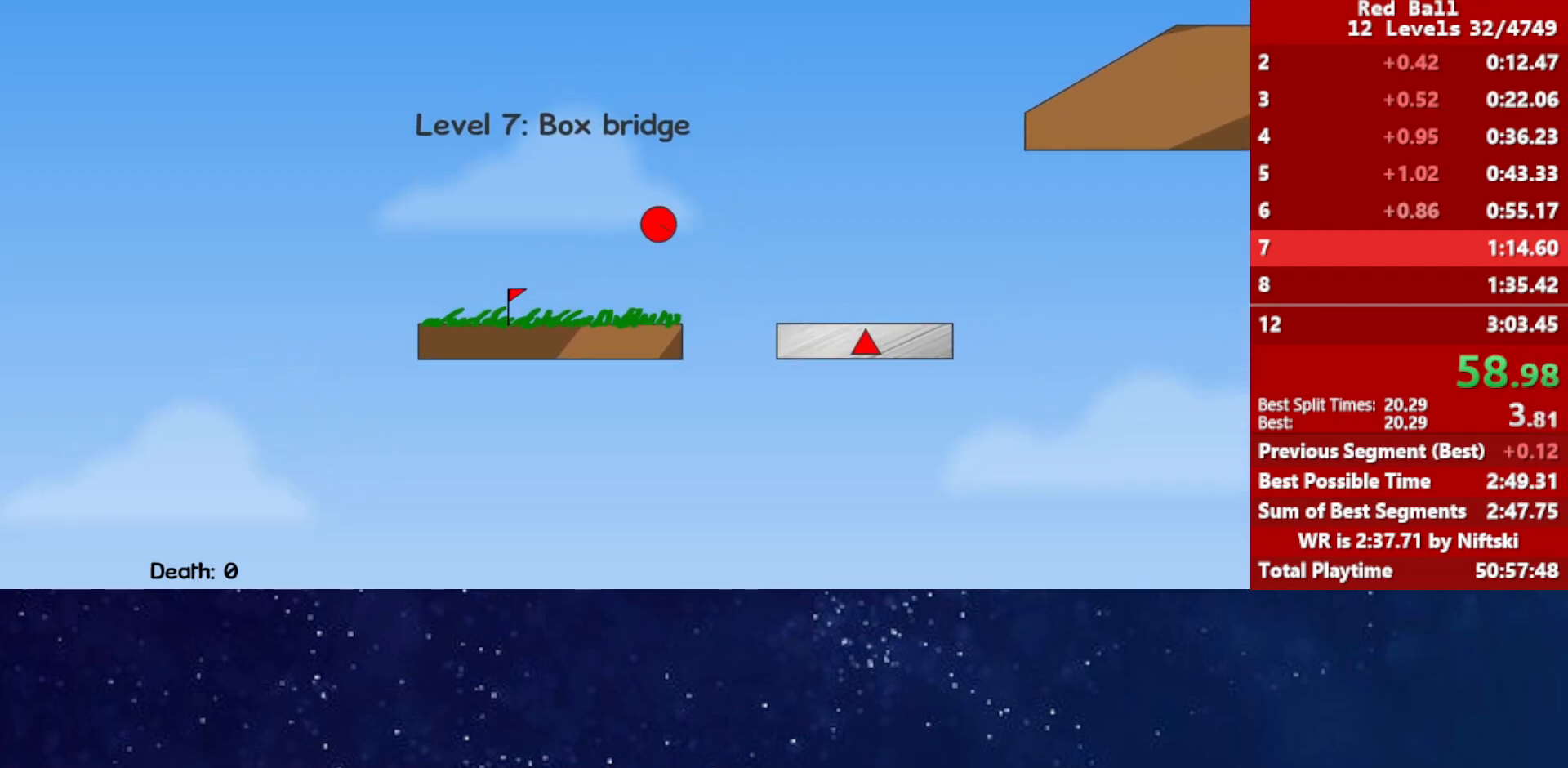
{"keys": ["right"], "events": []}
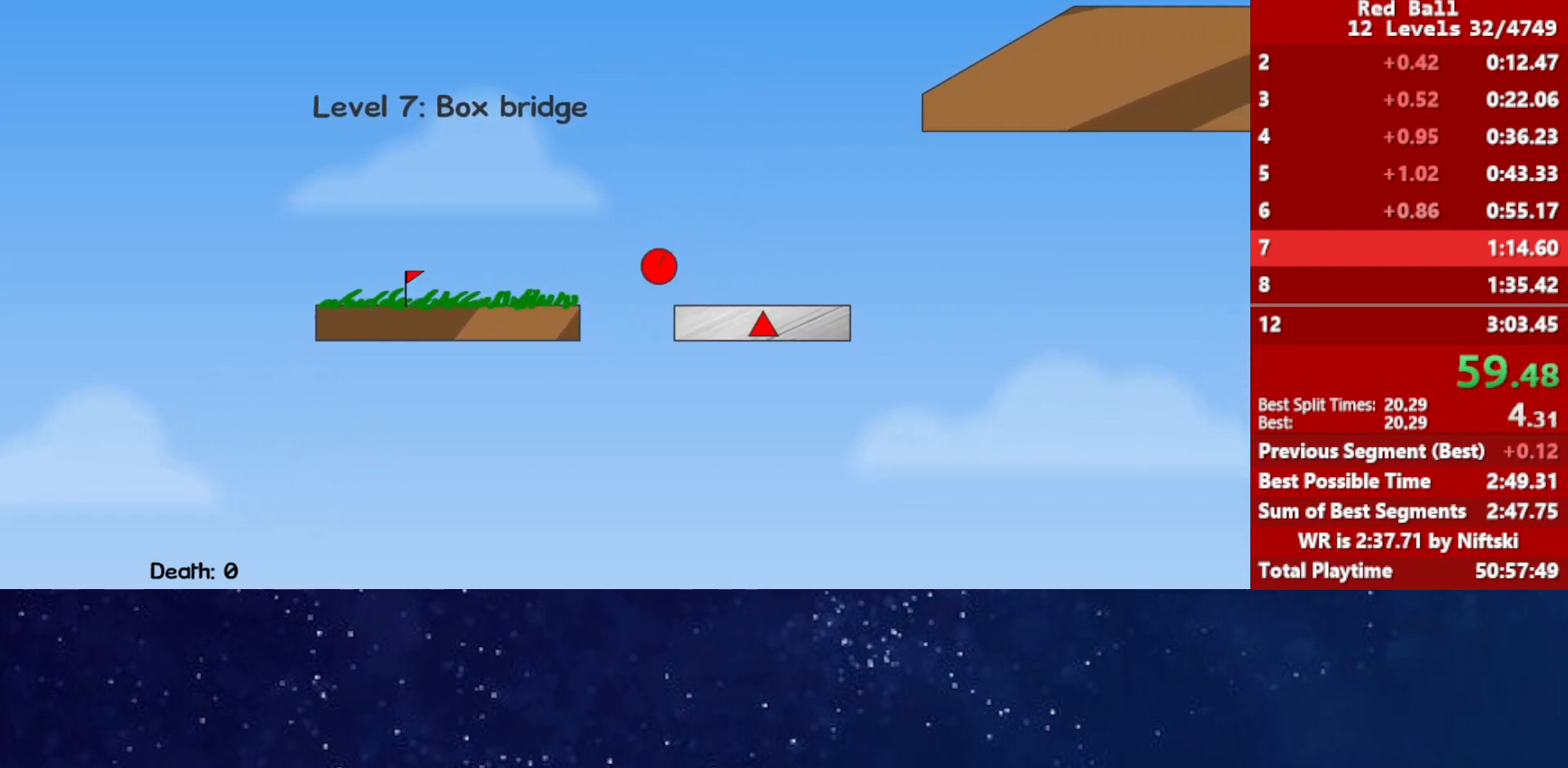
{"keys": ["right", "up"], "events": [[250, "up", "down"]]}
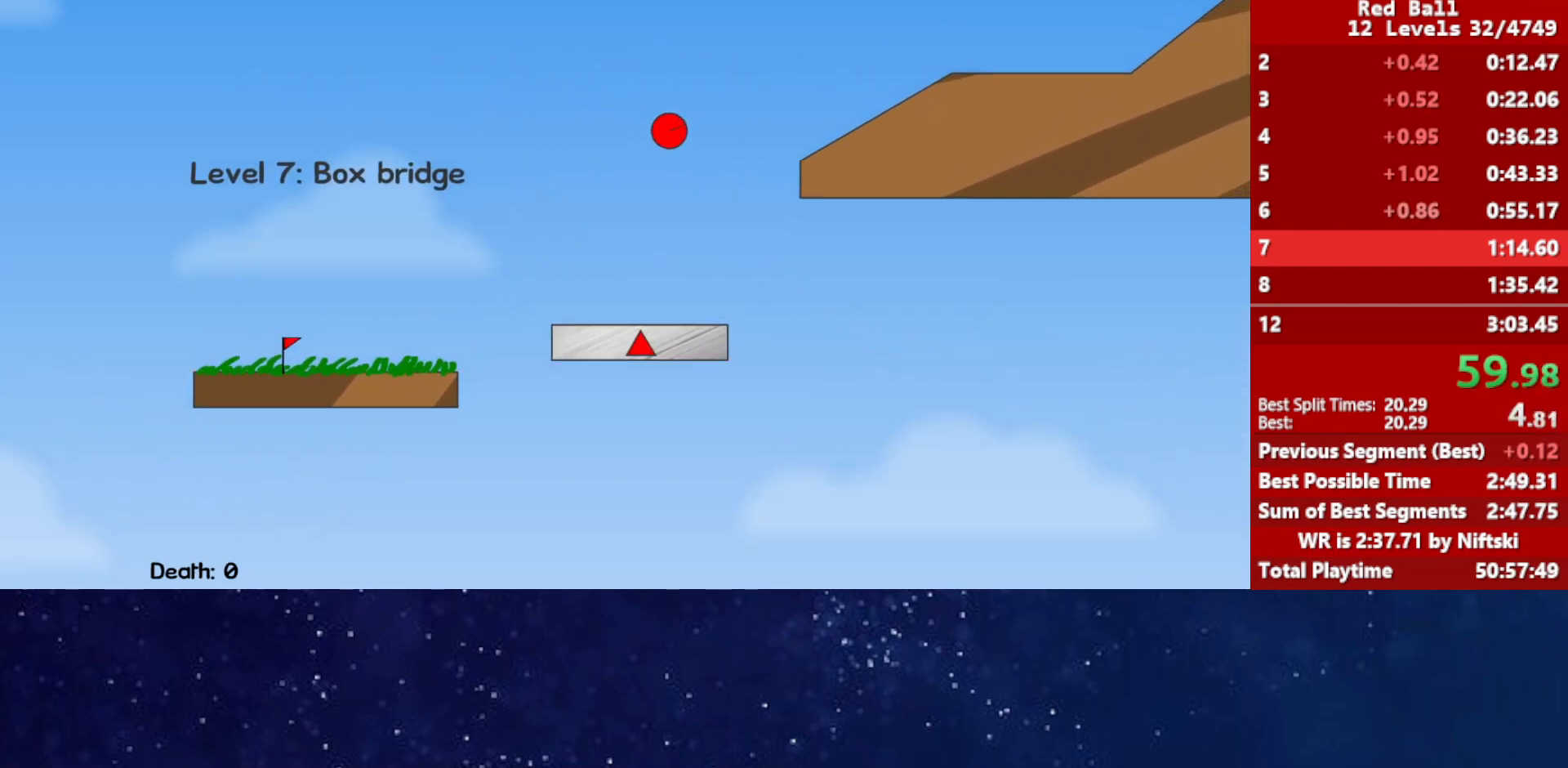
{"keys": ["right", "up"], "events": []}
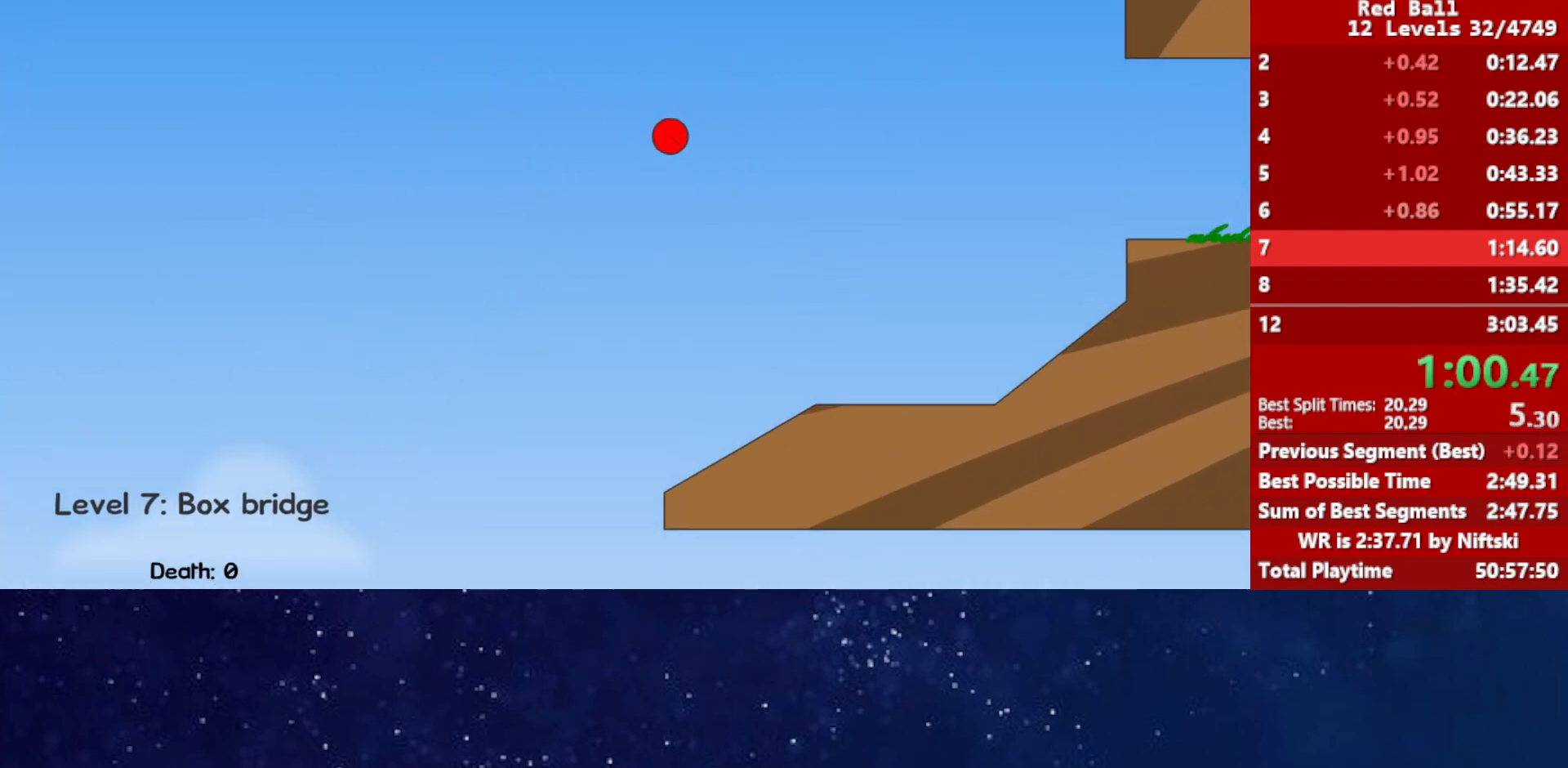
{"keys": ["right", "up"], "events": []}
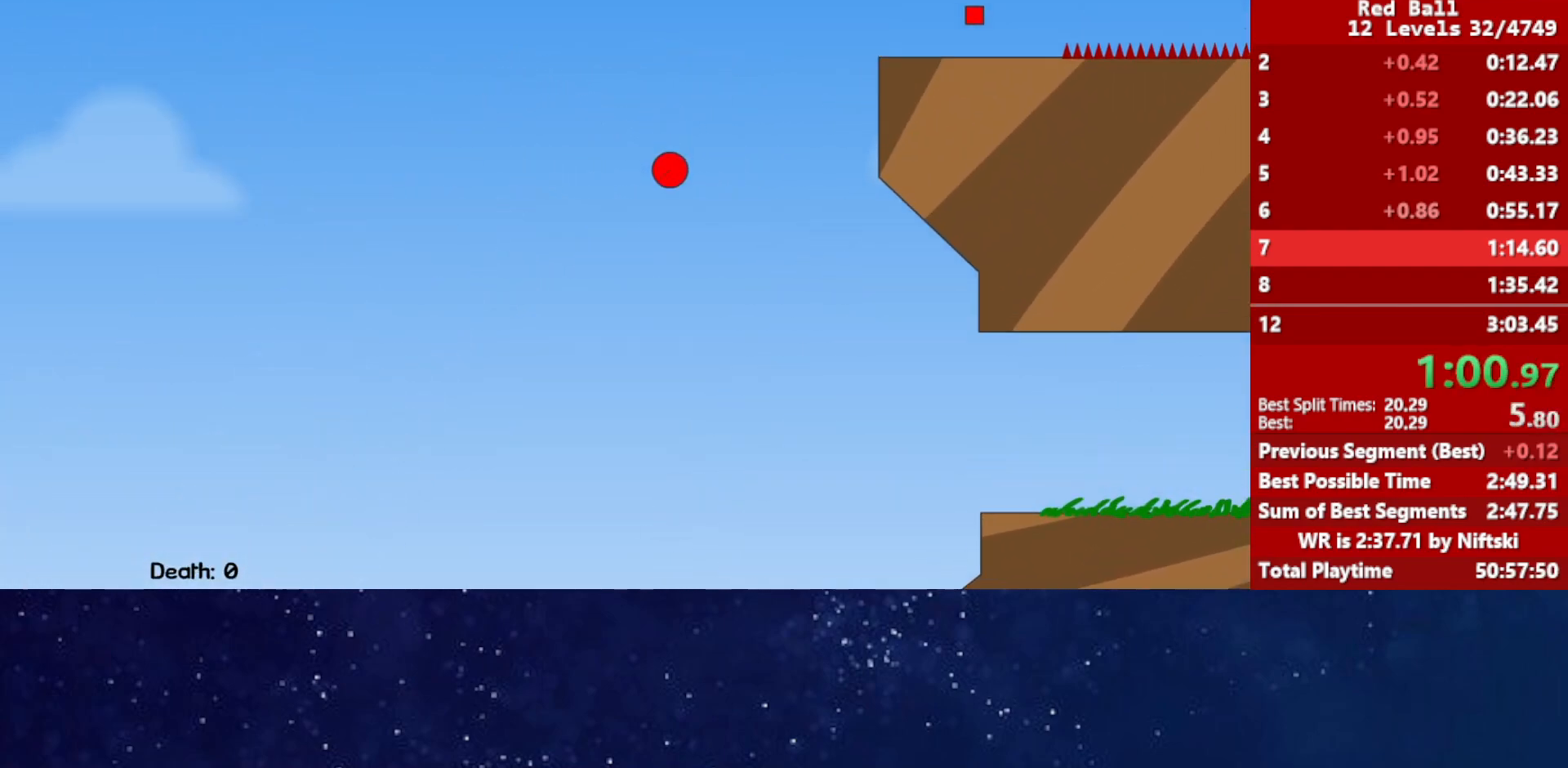
{"keys": ["right"], "events": [[333, "up", "up"]]}
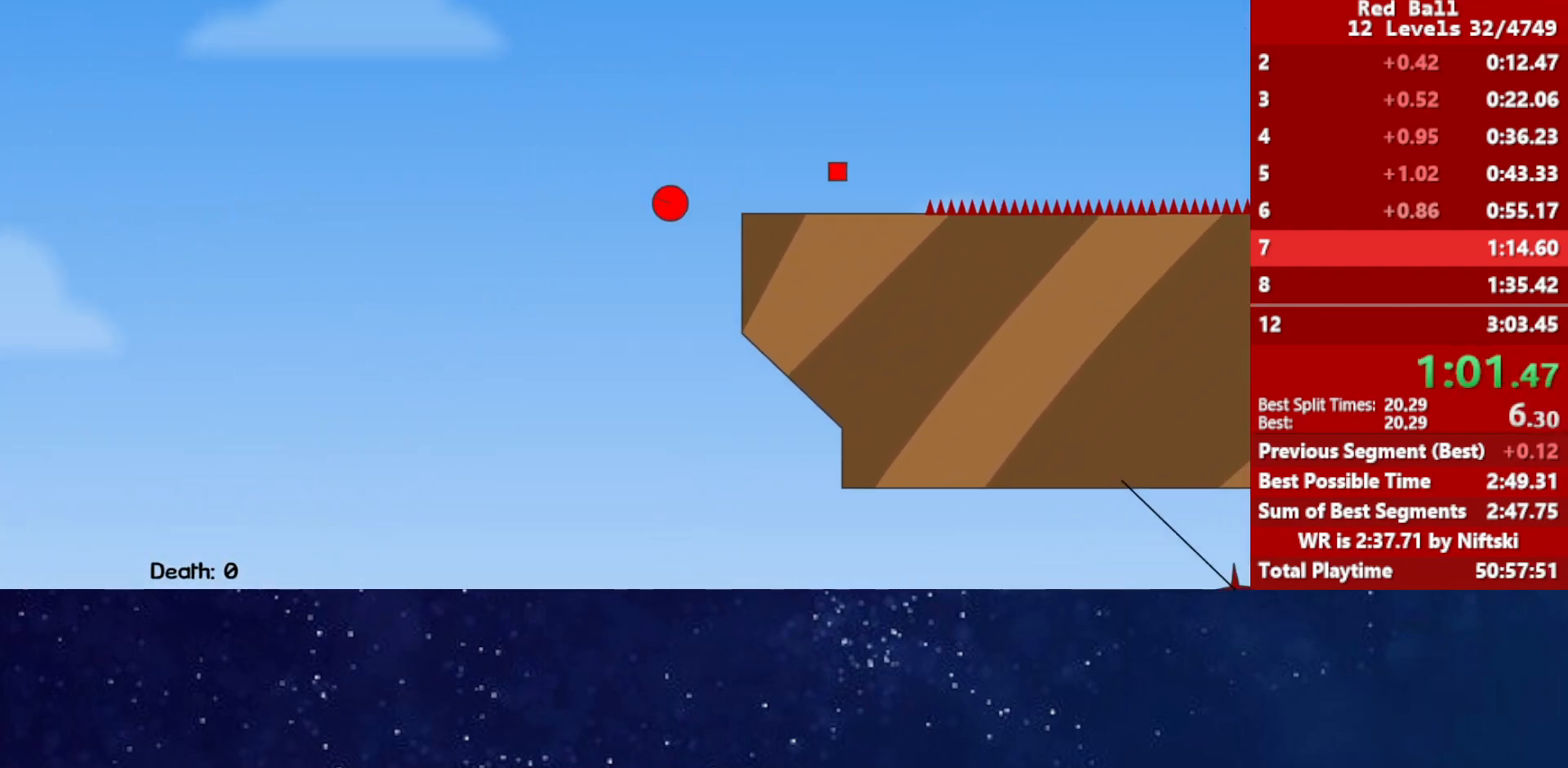
{"keys": ["right", "up"], "events": [[117, "up", "down"]]}
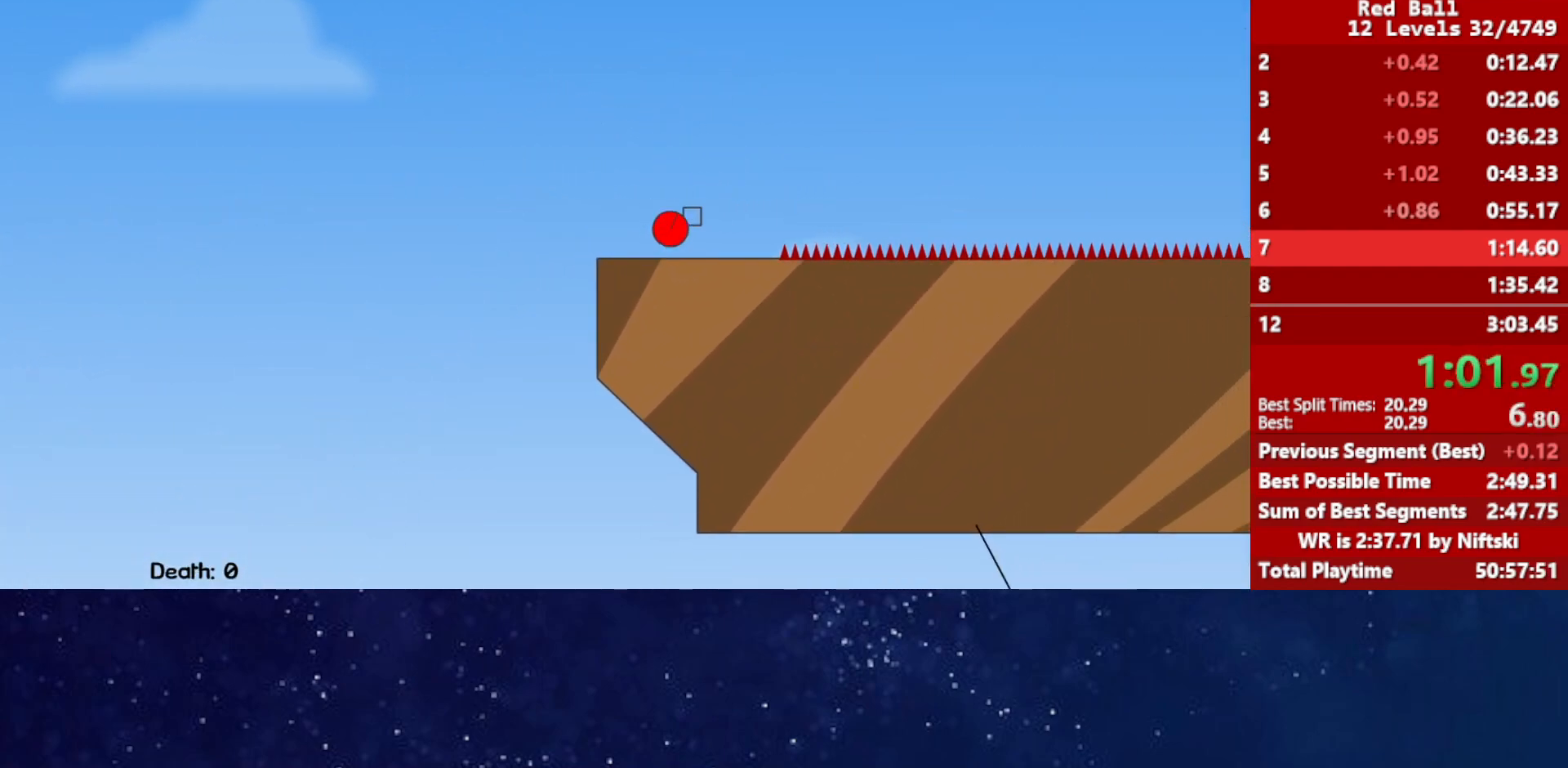
{"keys": ["right", "up"], "events": []}
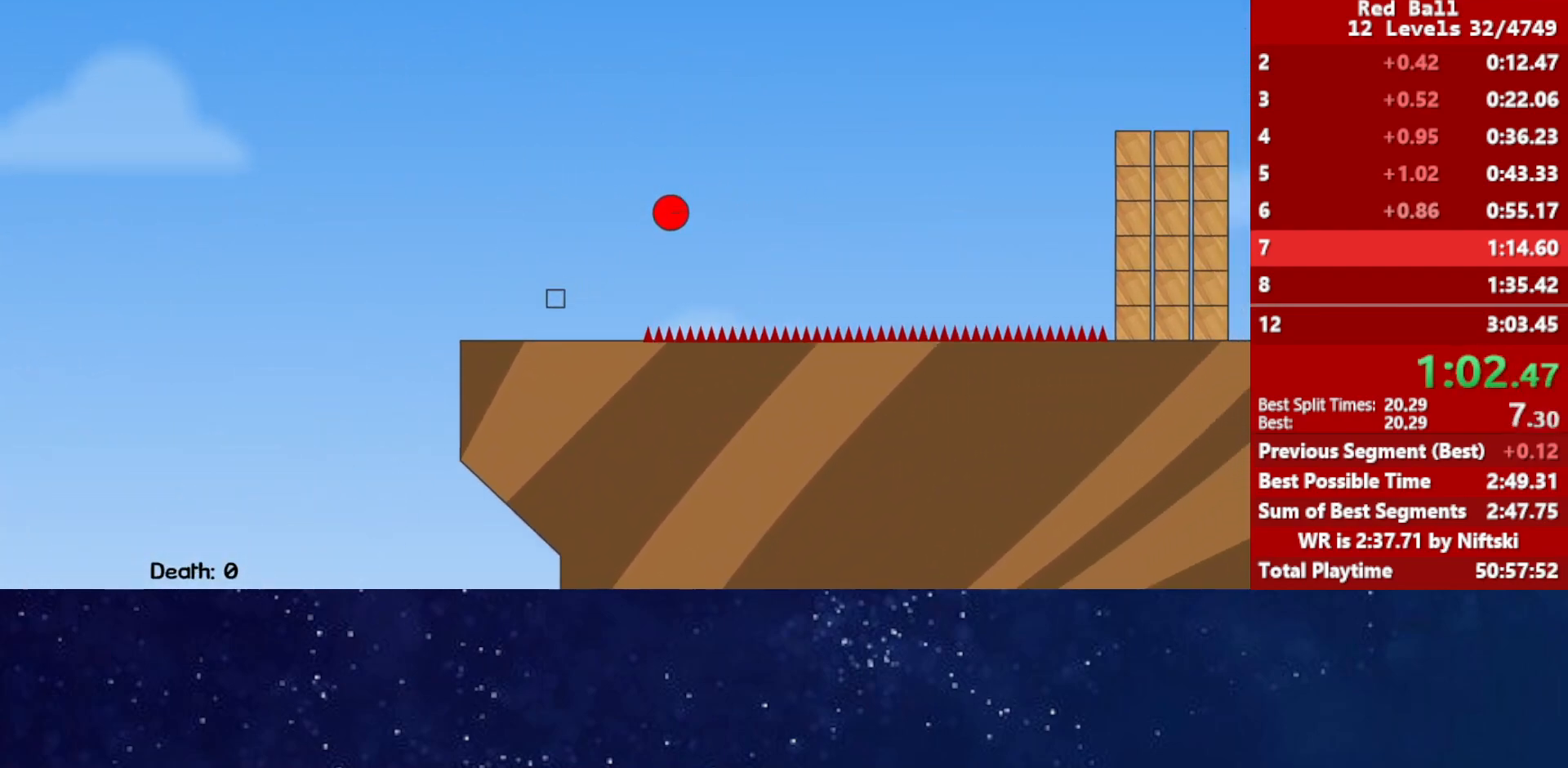
{"keys": ["right", "up"], "events": [[133, "up", "up"], [283, "up", "down"]]}
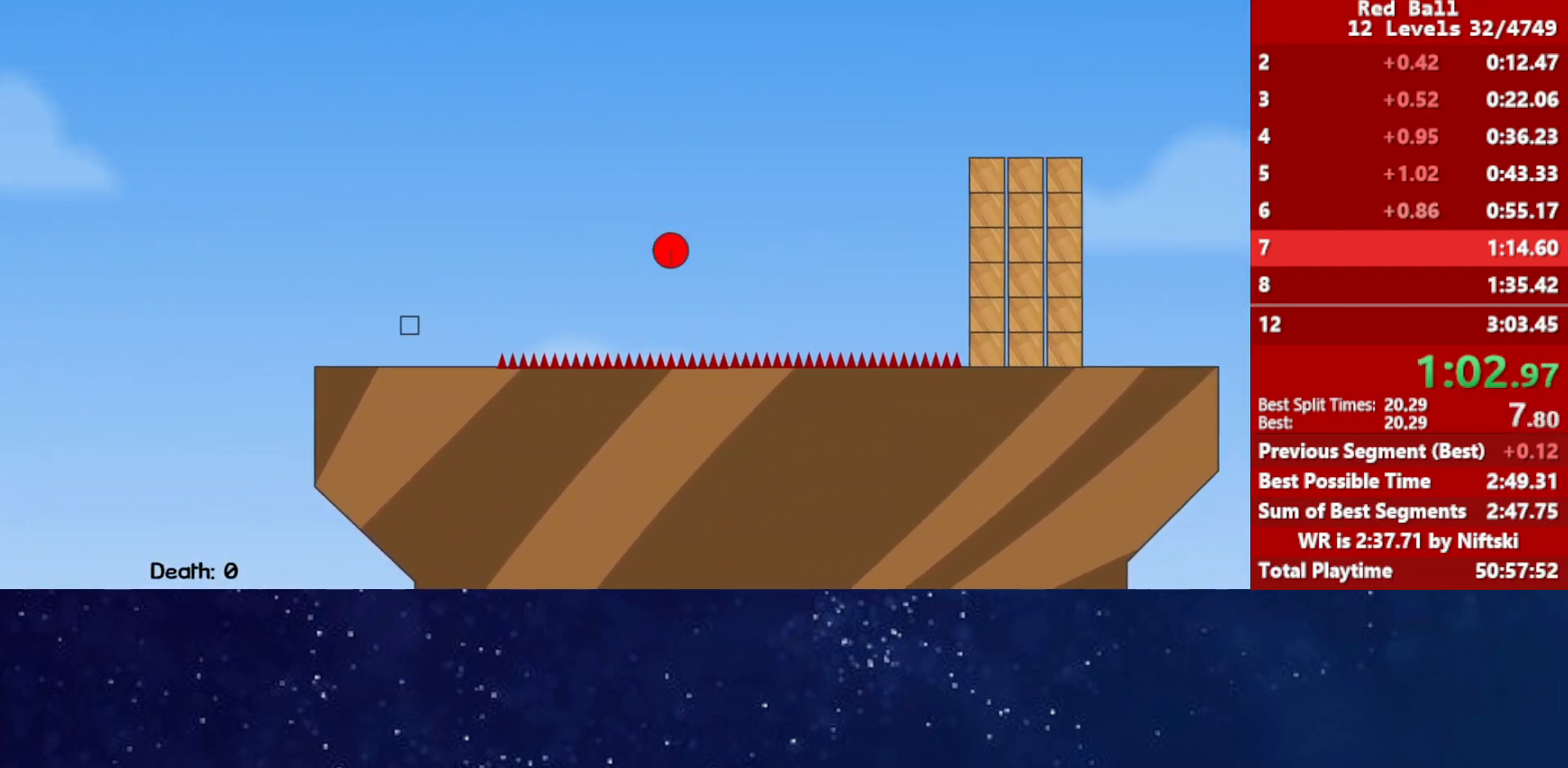
{"keys": ["right", "up"], "events": []}
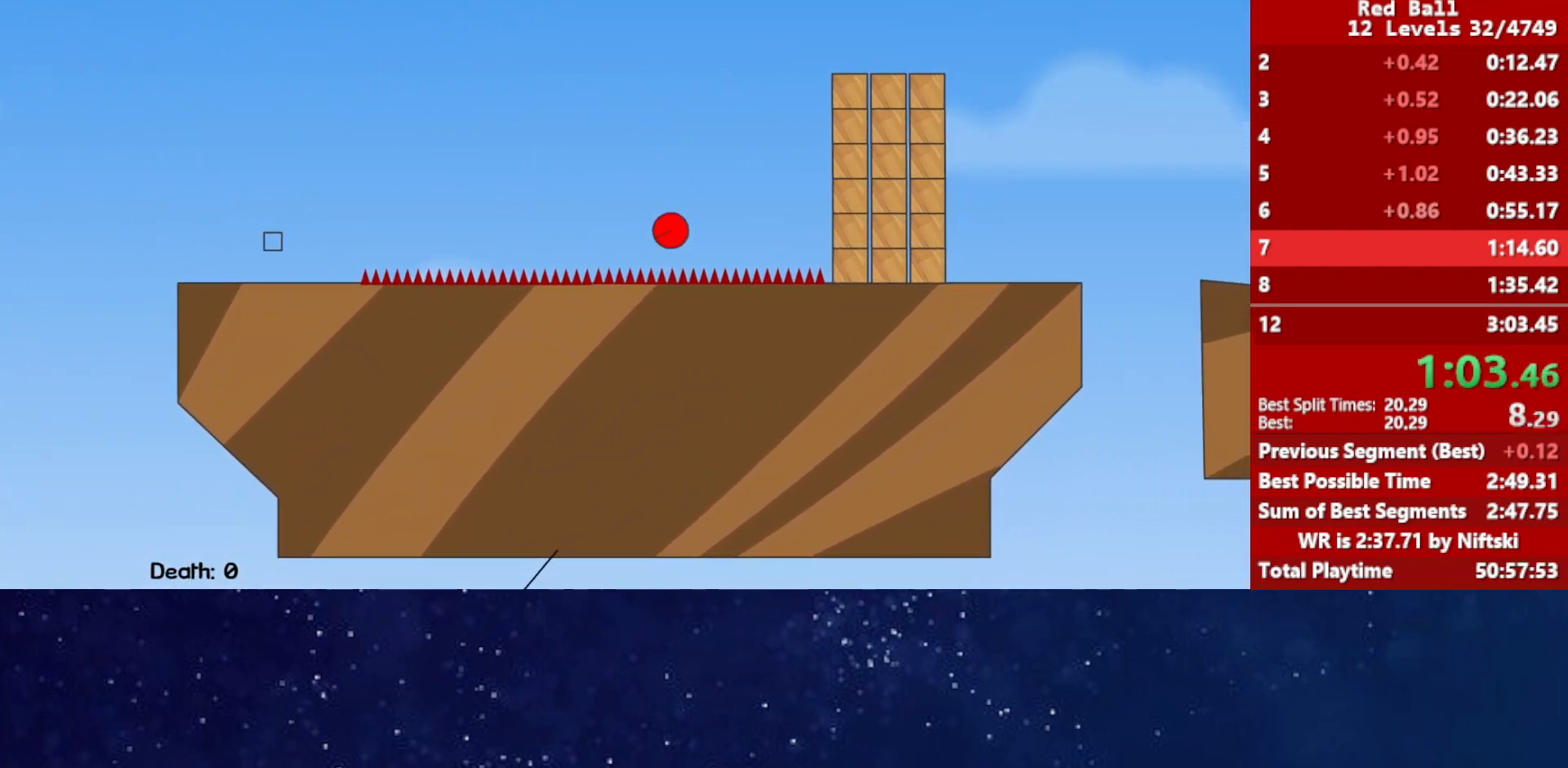
{"keys": ["right", "up"], "events": []}
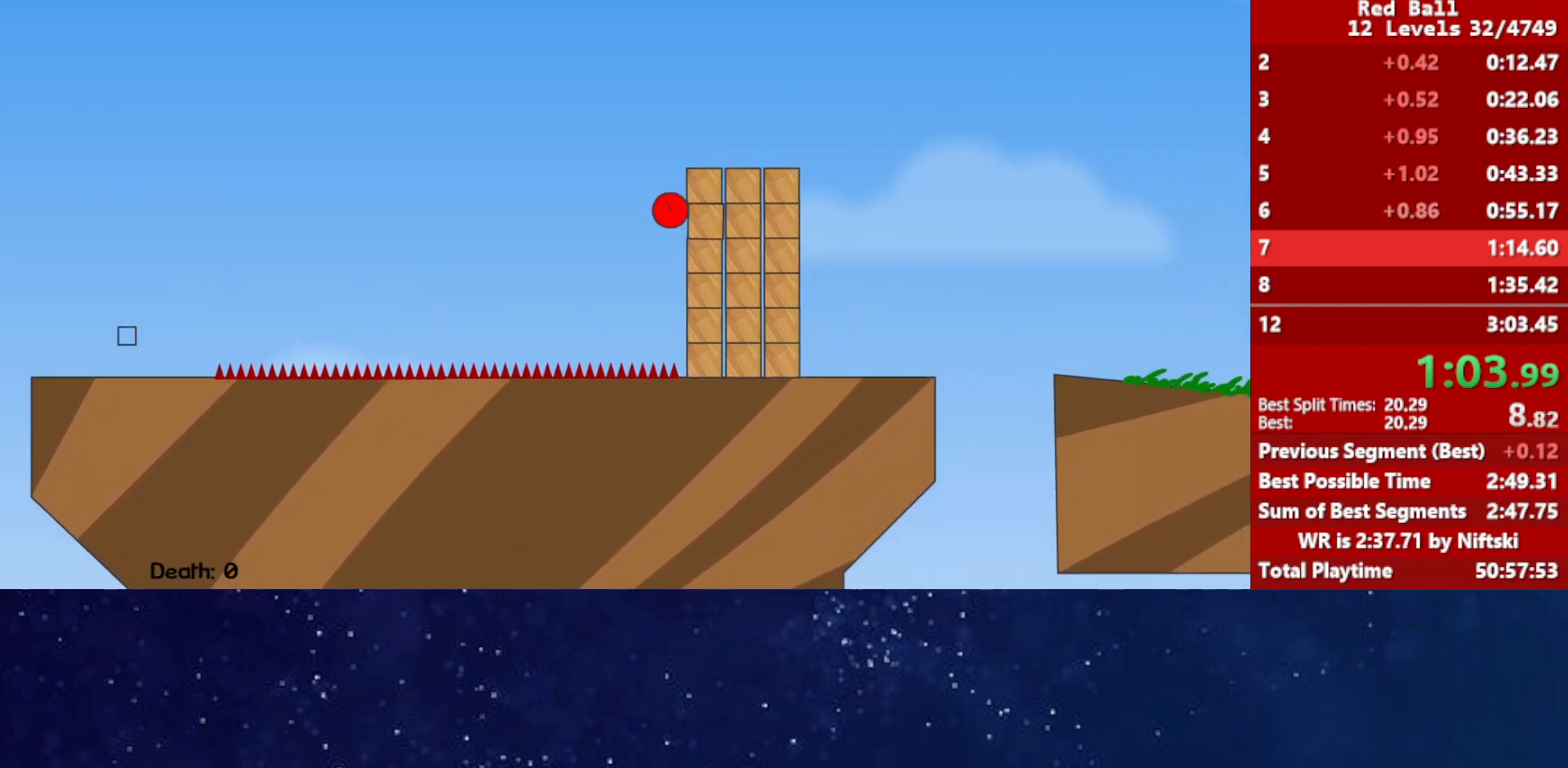
{"keys": ["right"], "events": [[250, "up", "up"]]}
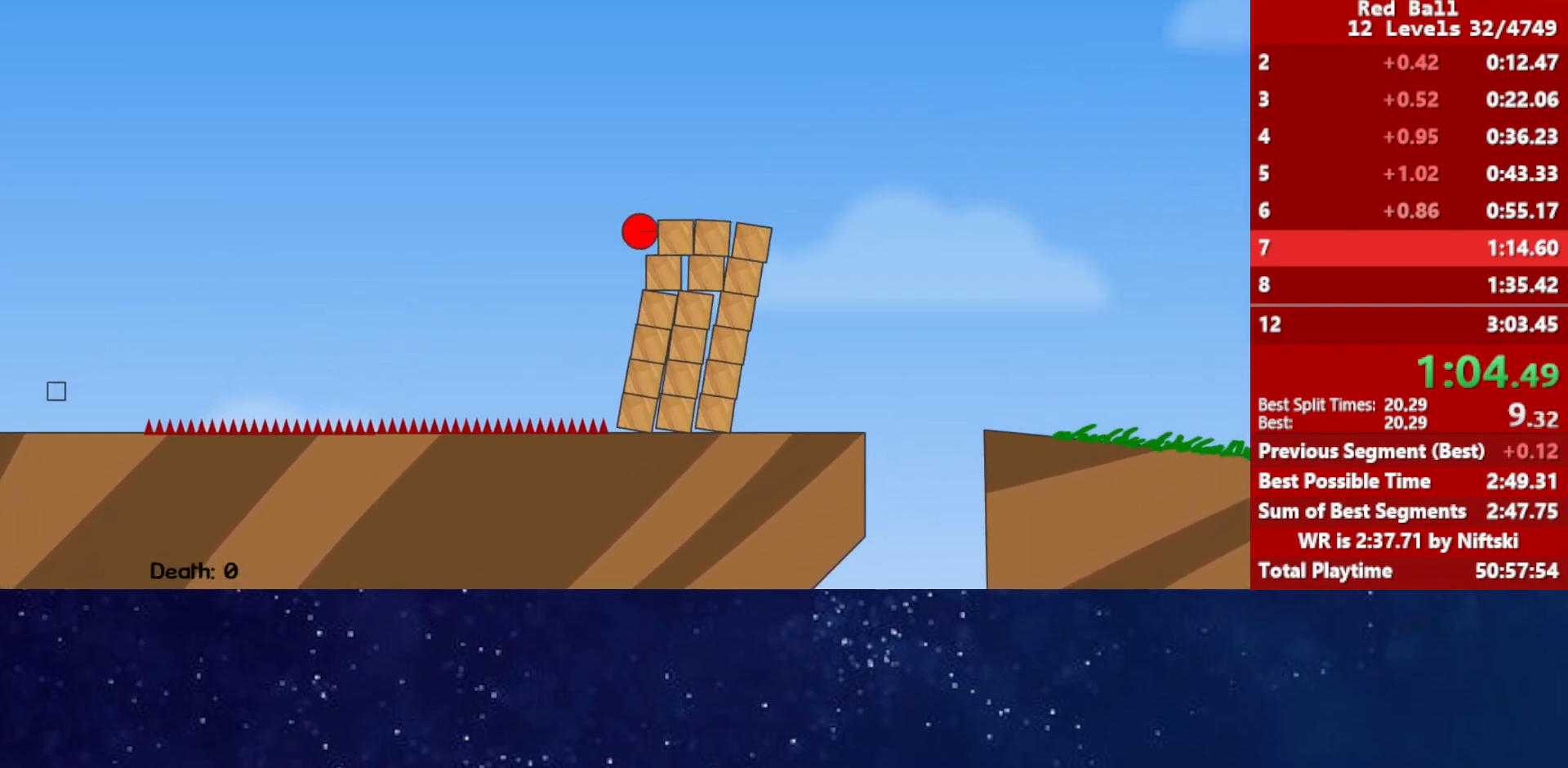
{"keys": ["right"], "events": []}
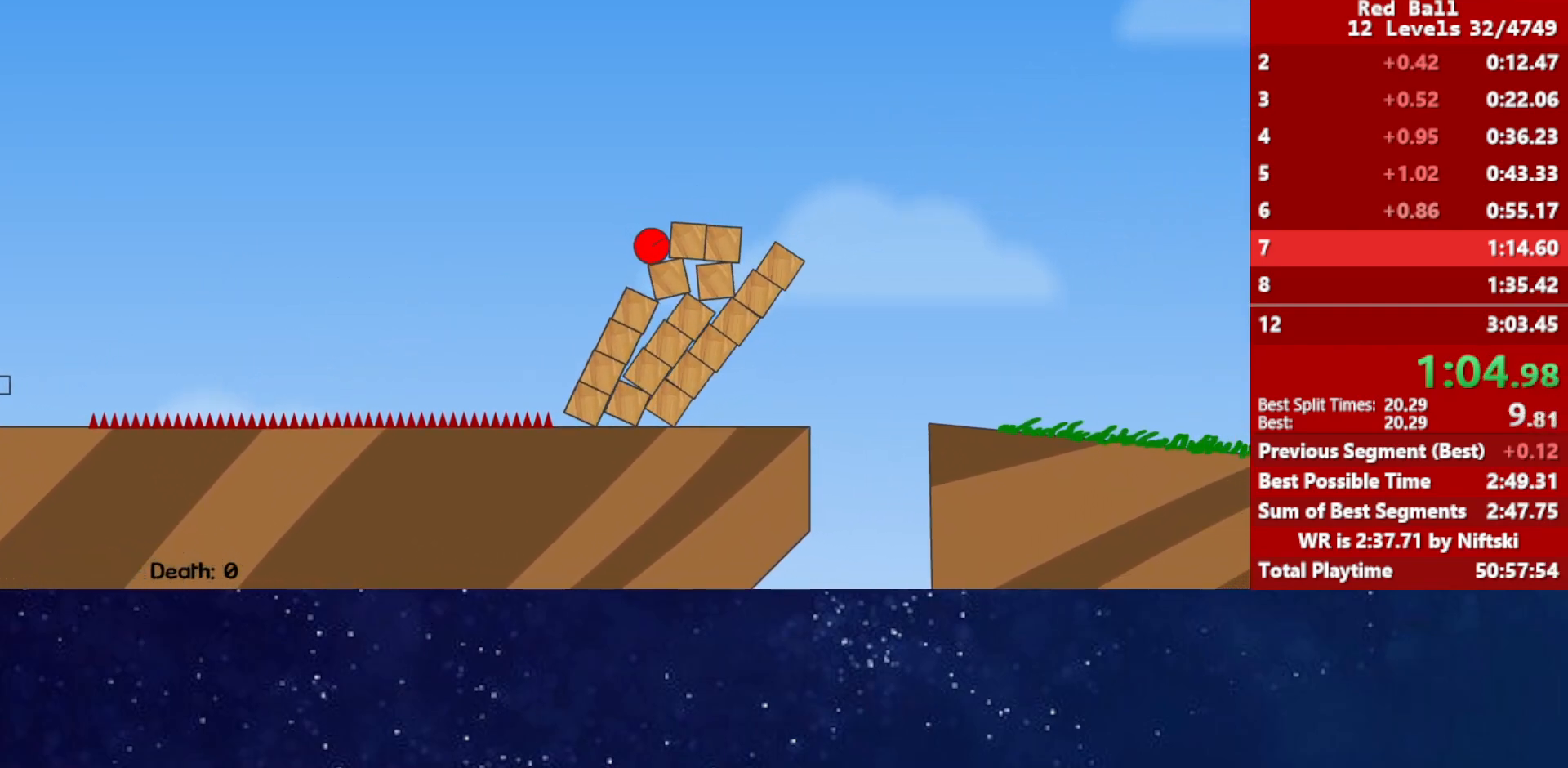
{"keys": ["right"], "events": [[333, "up", "down"], [367, "up", "up"]]}
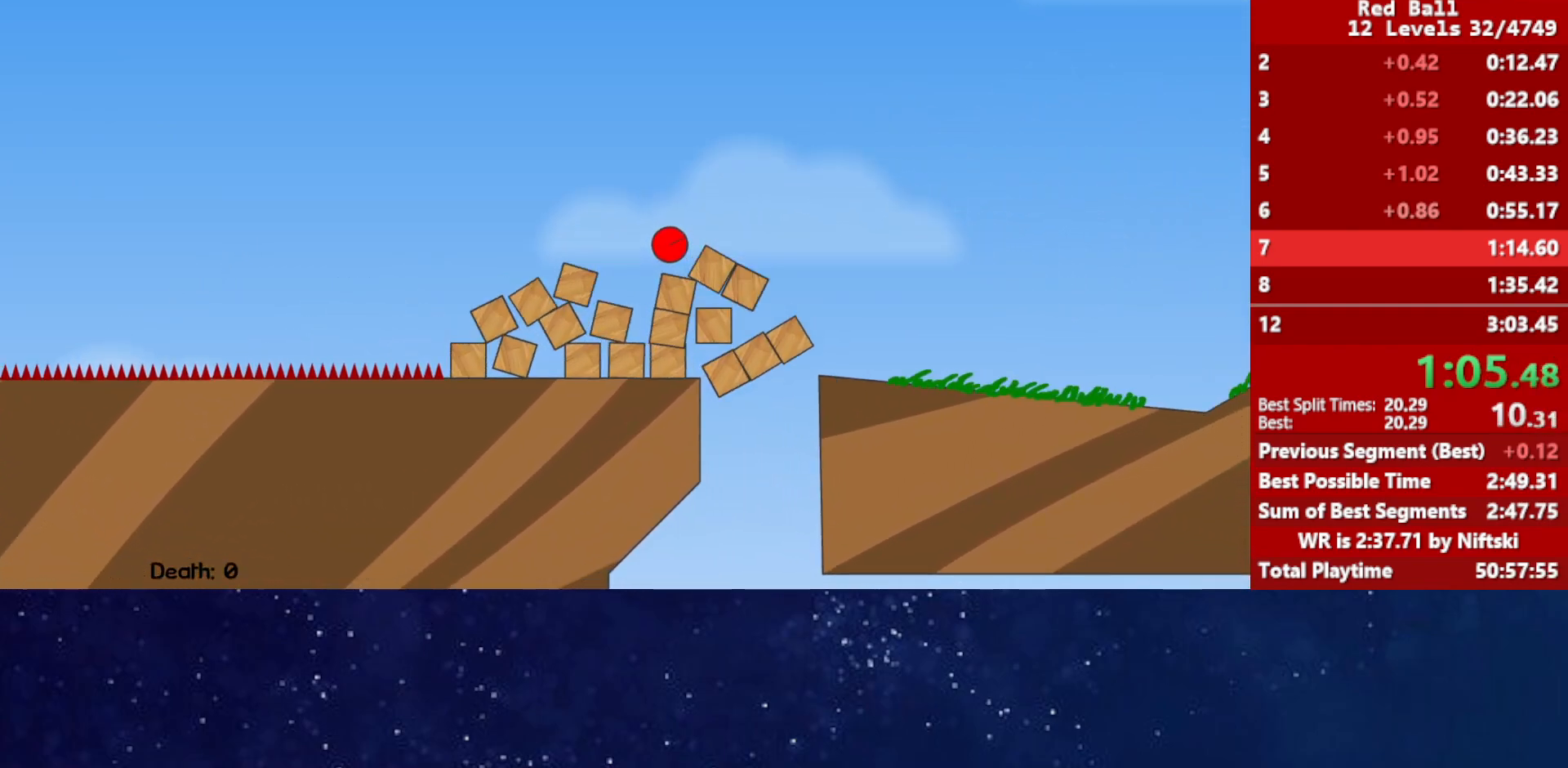
{"keys": ["right"], "events": [[233, "up", "down"], [433, "up", "up"]]}
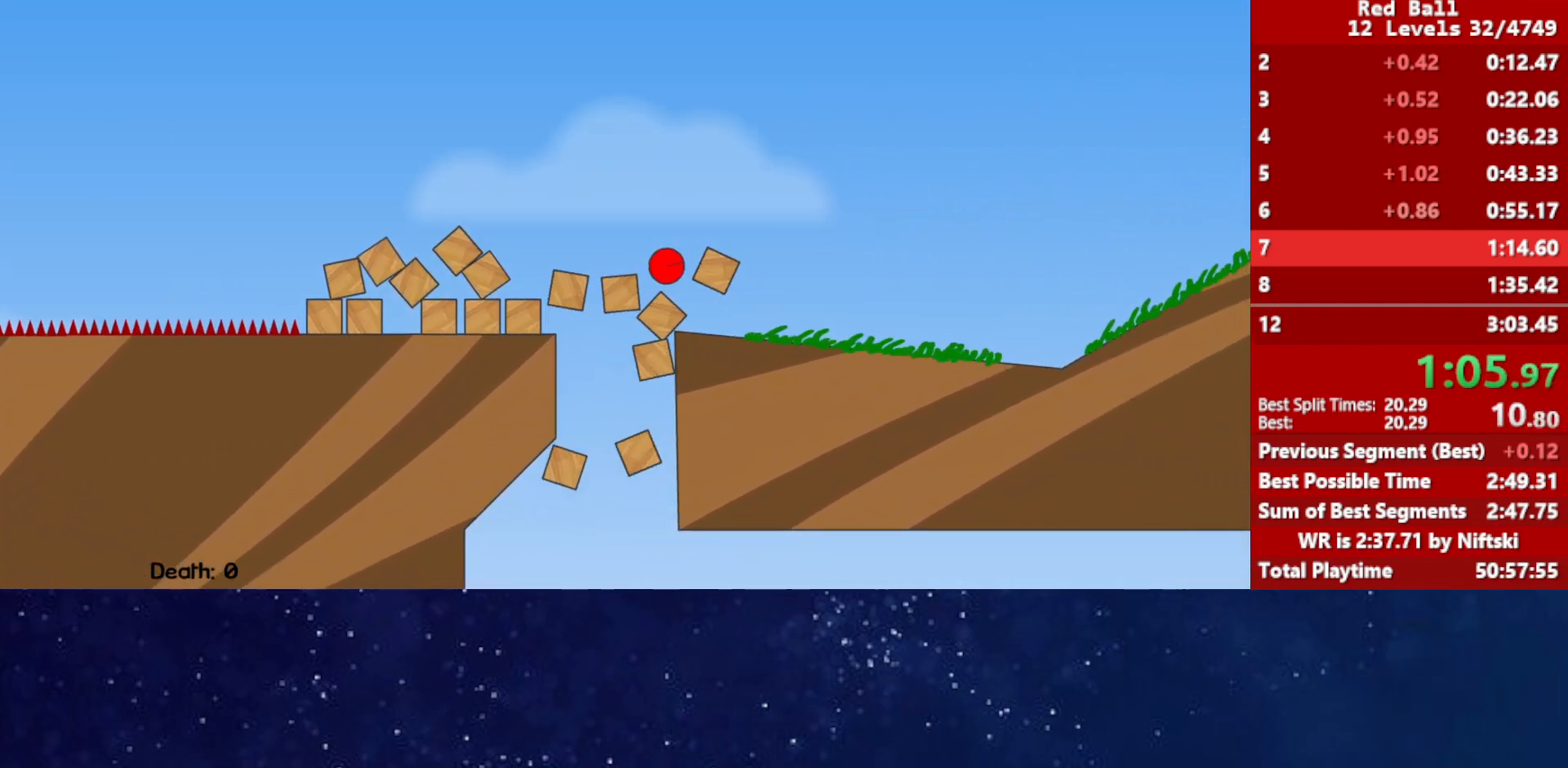
{"keys": ["right"], "events": []}
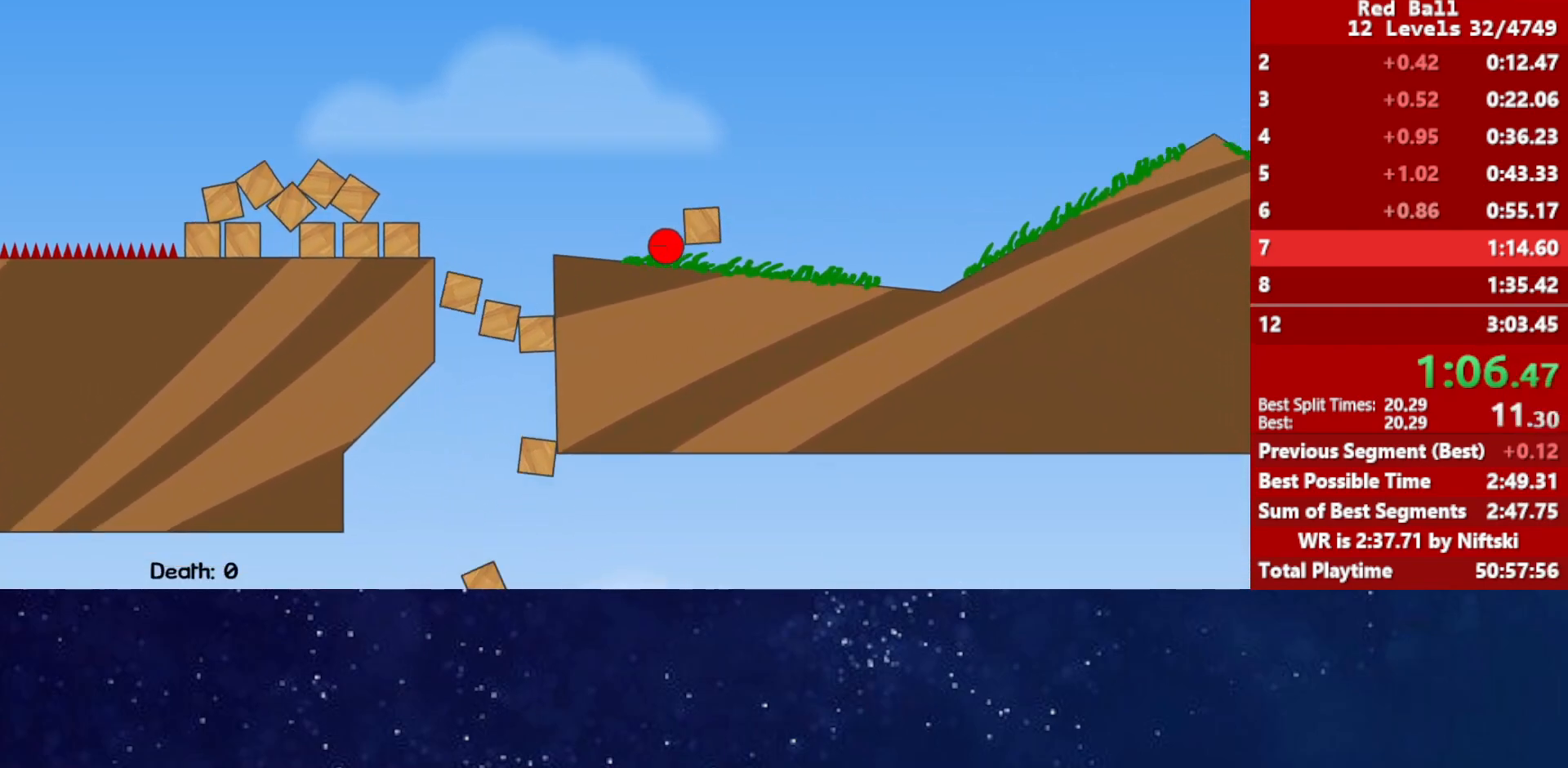
{"keys": ["right"], "events": []}
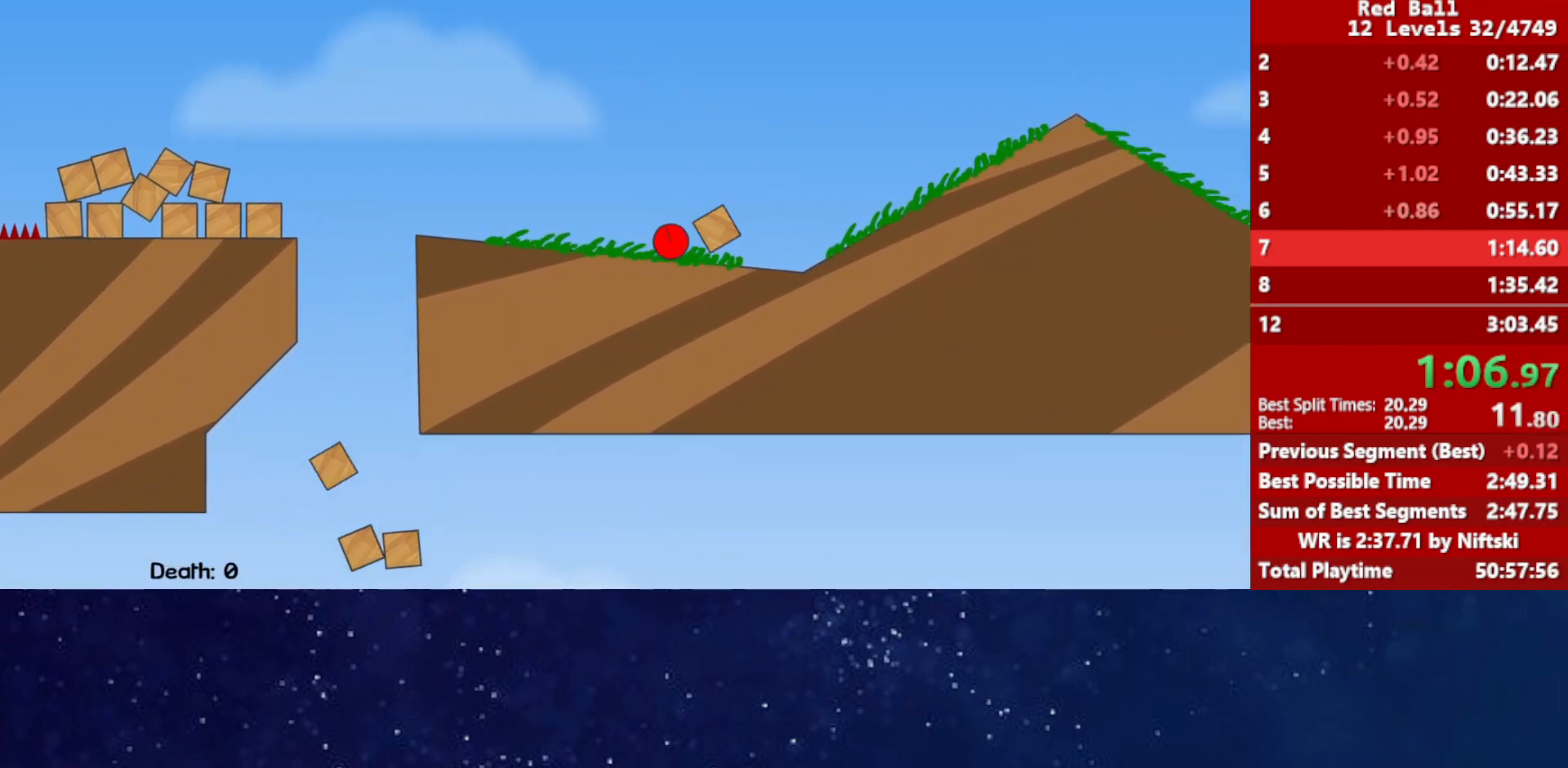
{"keys": ["right", "up"], "events": [[133, "up", "down"]]}
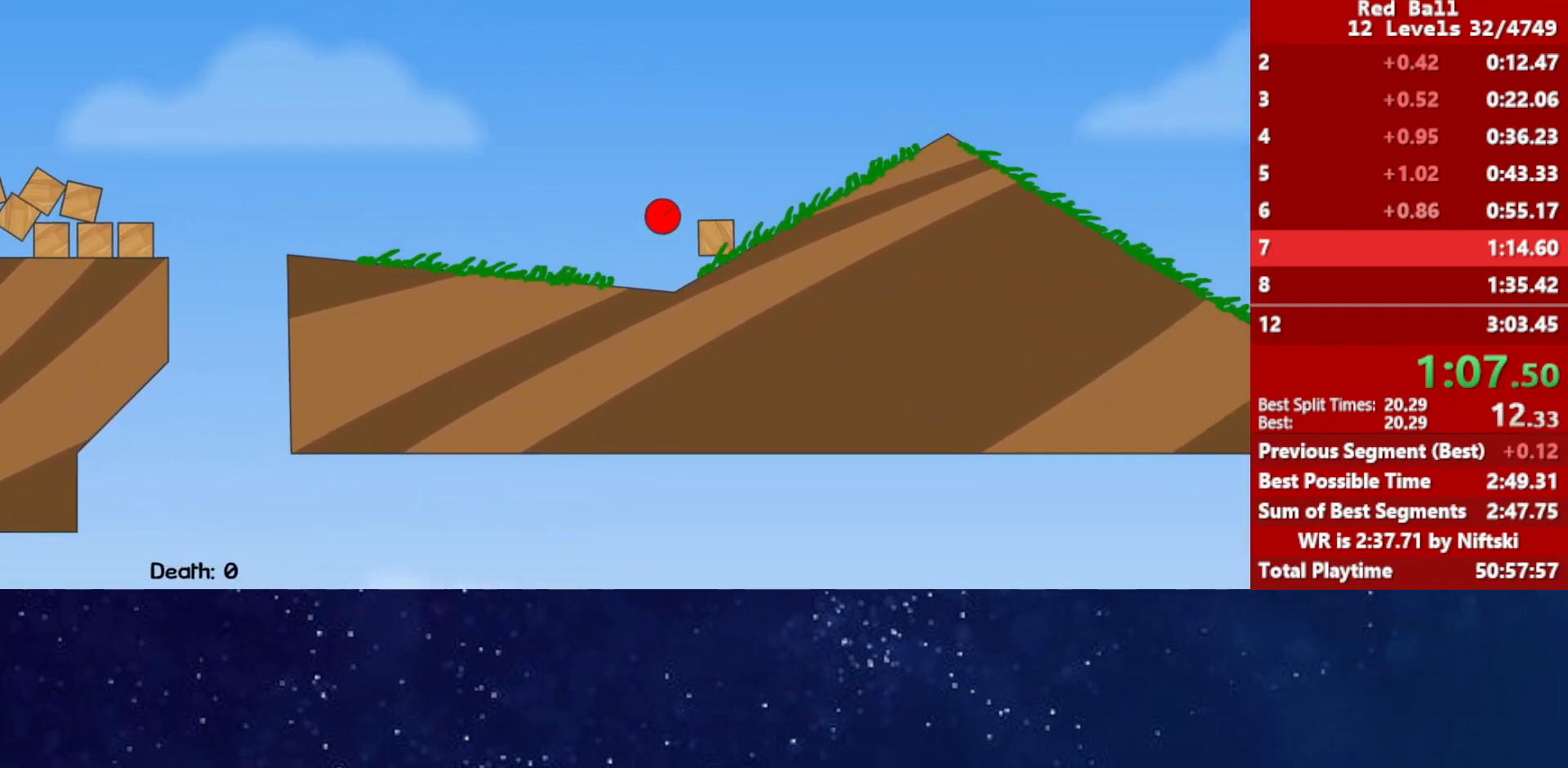
{"keys": ["right"], "events": [[300, "up", "up"]]}
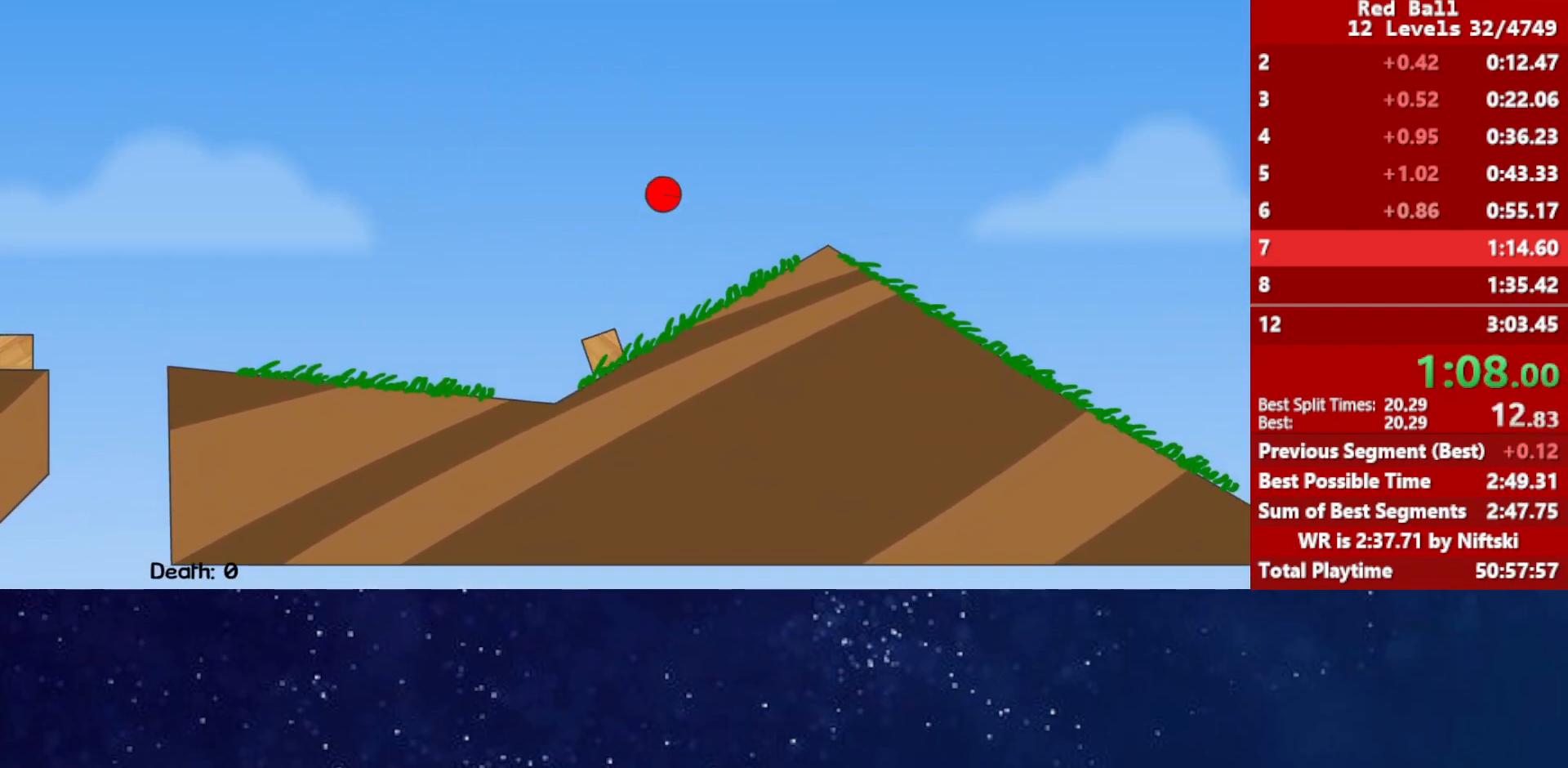
{"keys": ["right"], "events": []}
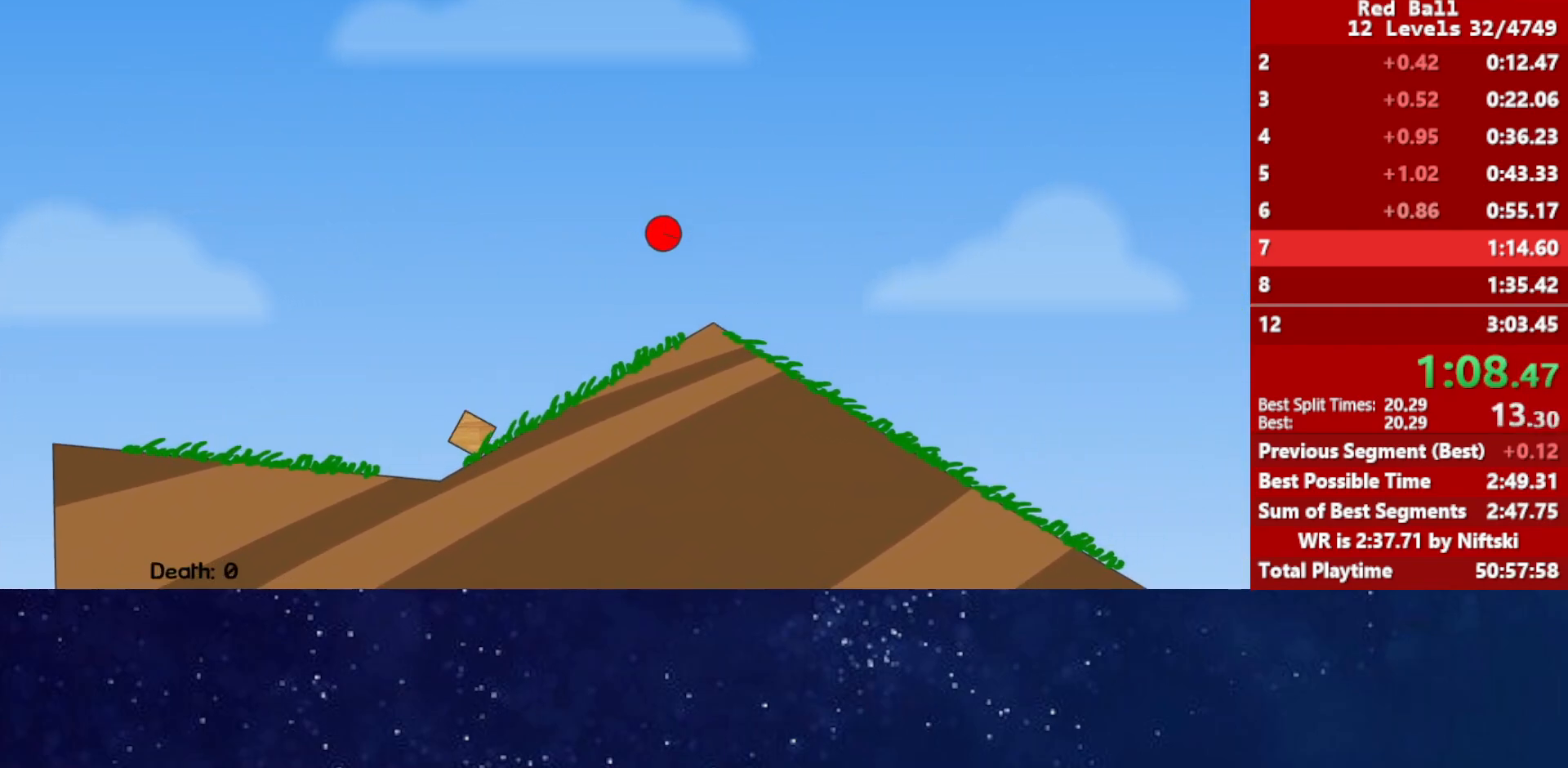
{"keys": ["right"], "events": []}
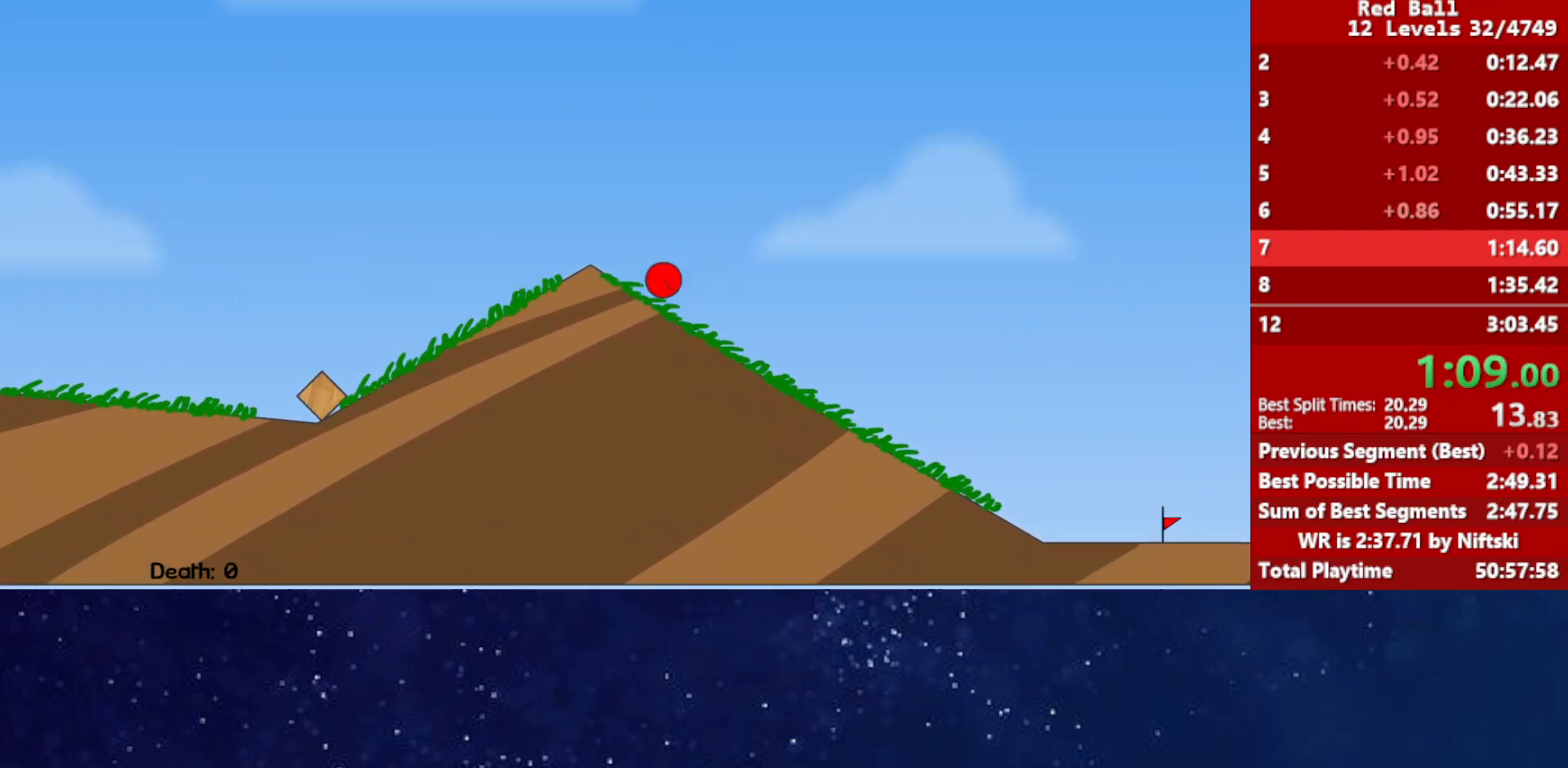
{"keys": ["right"], "events": []}
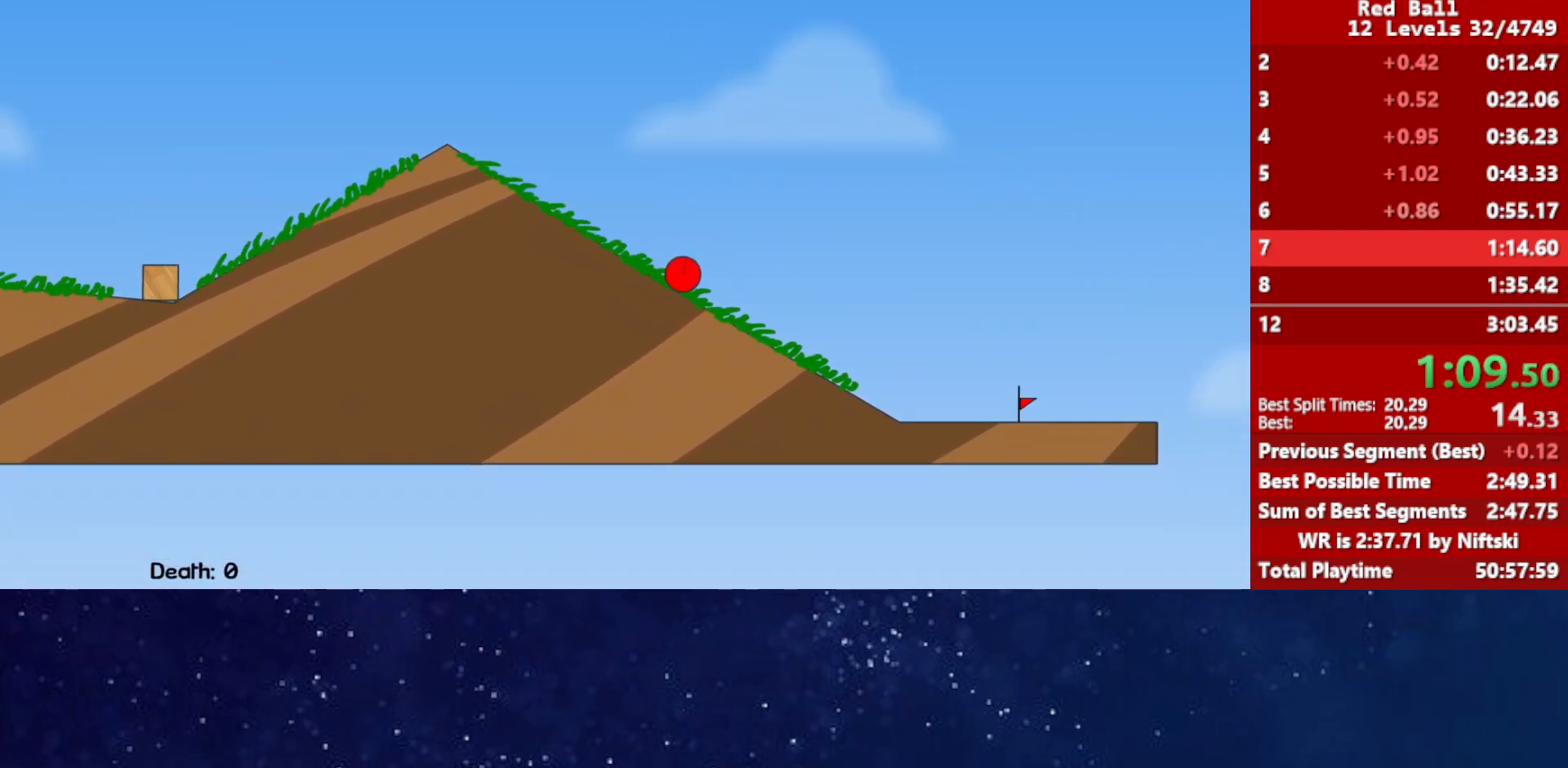
{"keys": ["right"], "events": []}
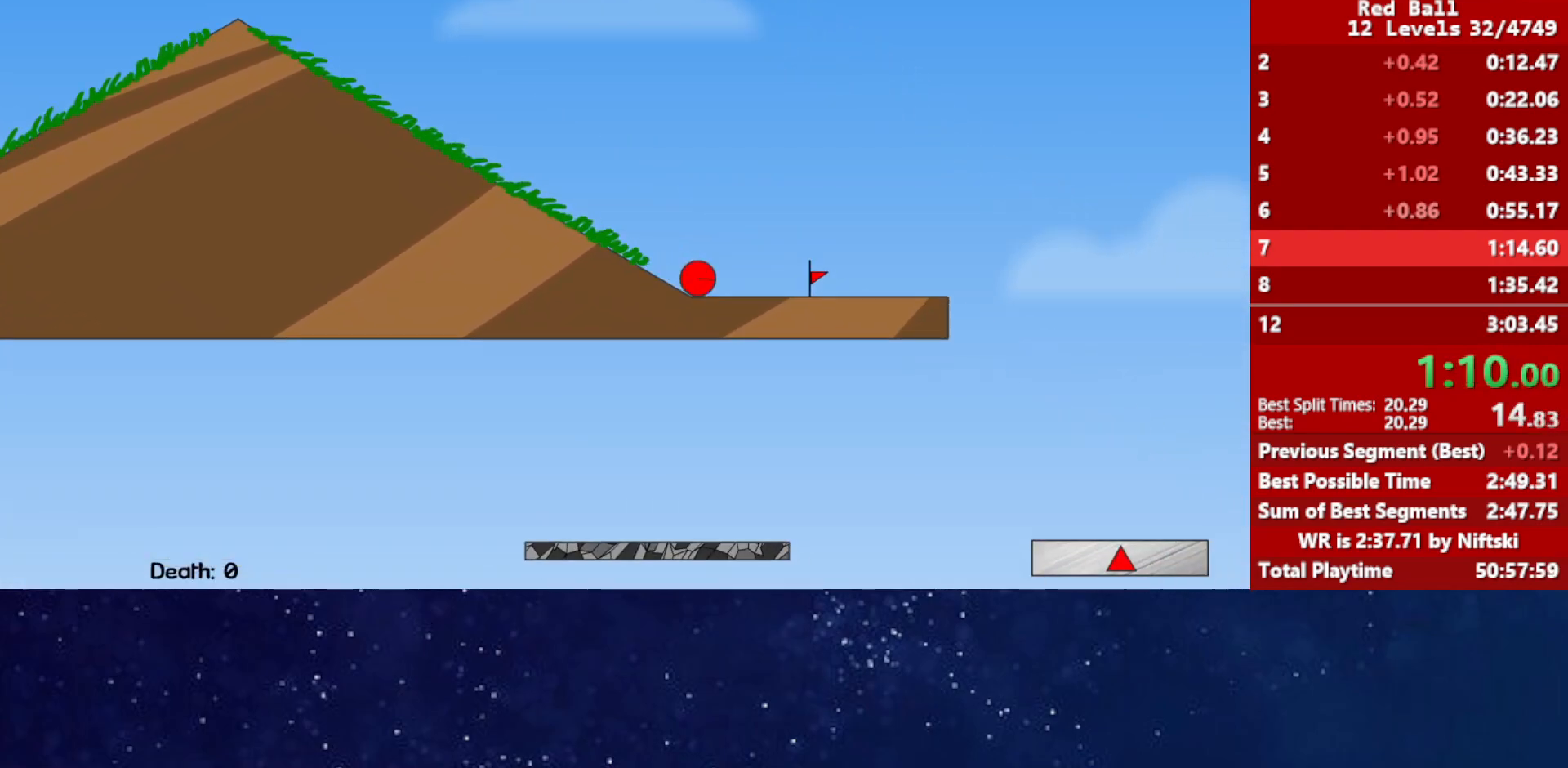
{"keys": ["right"], "events": [[333, "up", "down"], [367, "up", "up"]]}
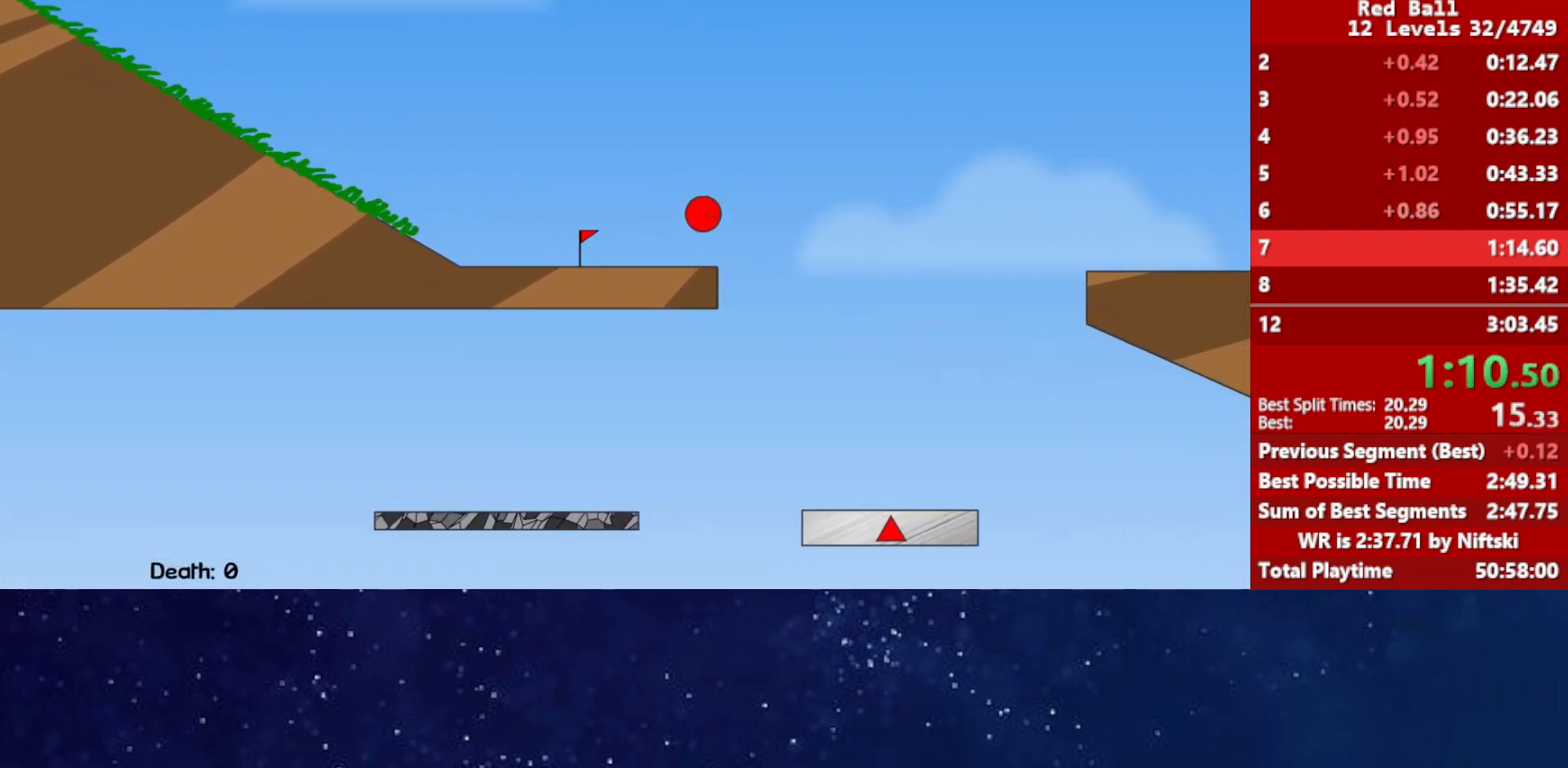
{"keys": ["right"], "events": []}
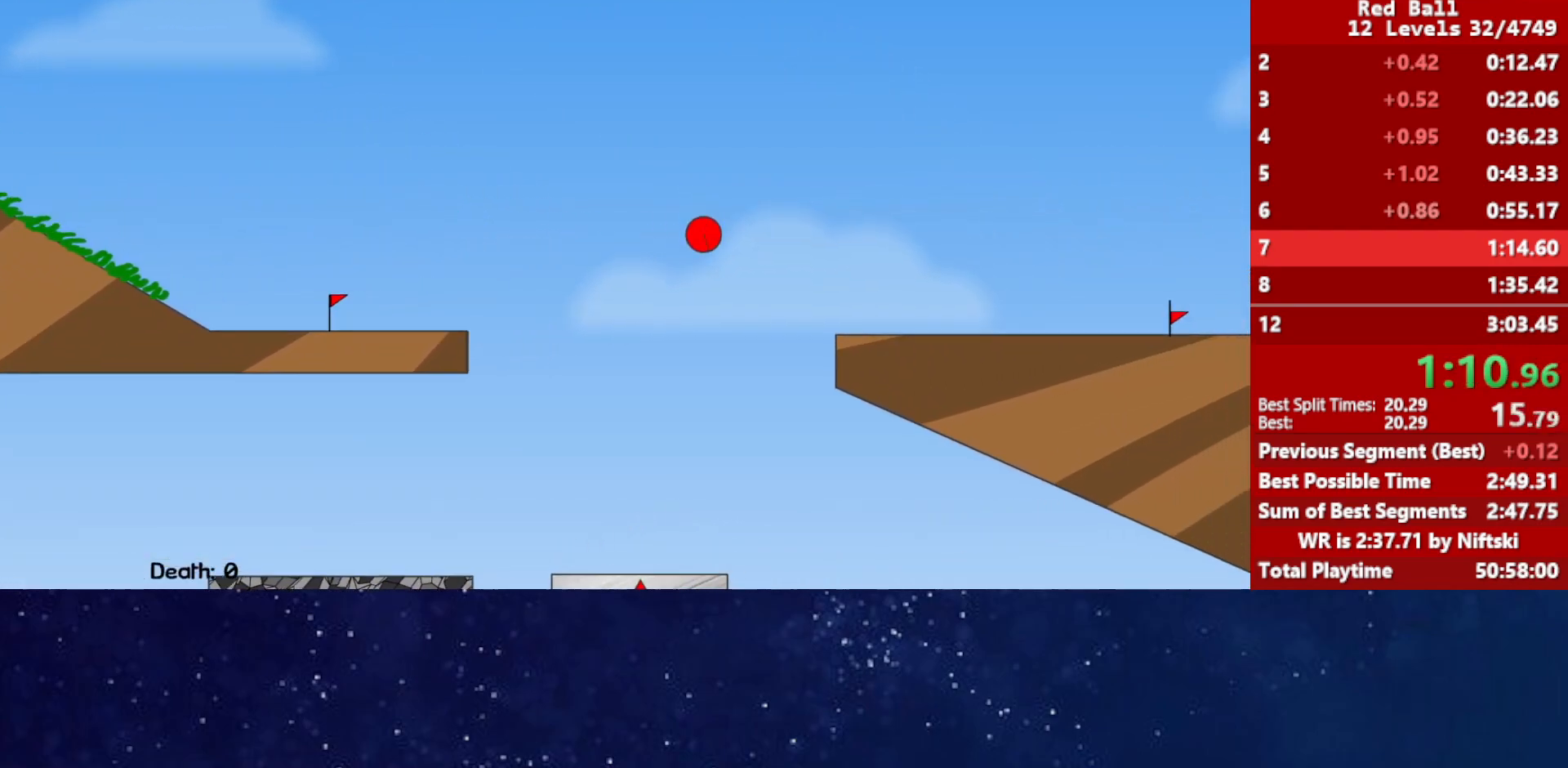
{"keys": ["right"], "events": []}
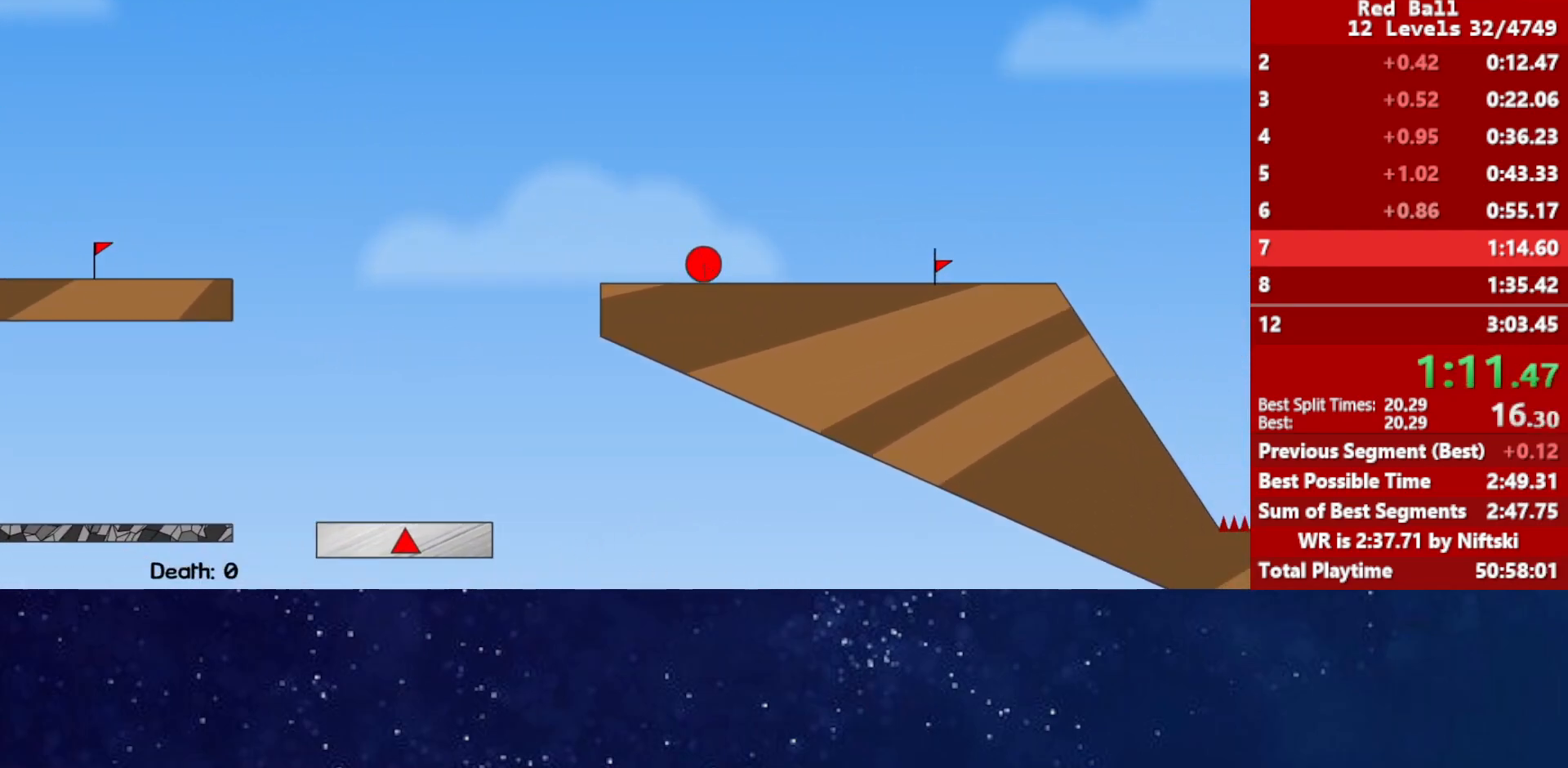
{"keys": ["right"], "events": [[233, "up", "down"], [283, "up", "up"]]}
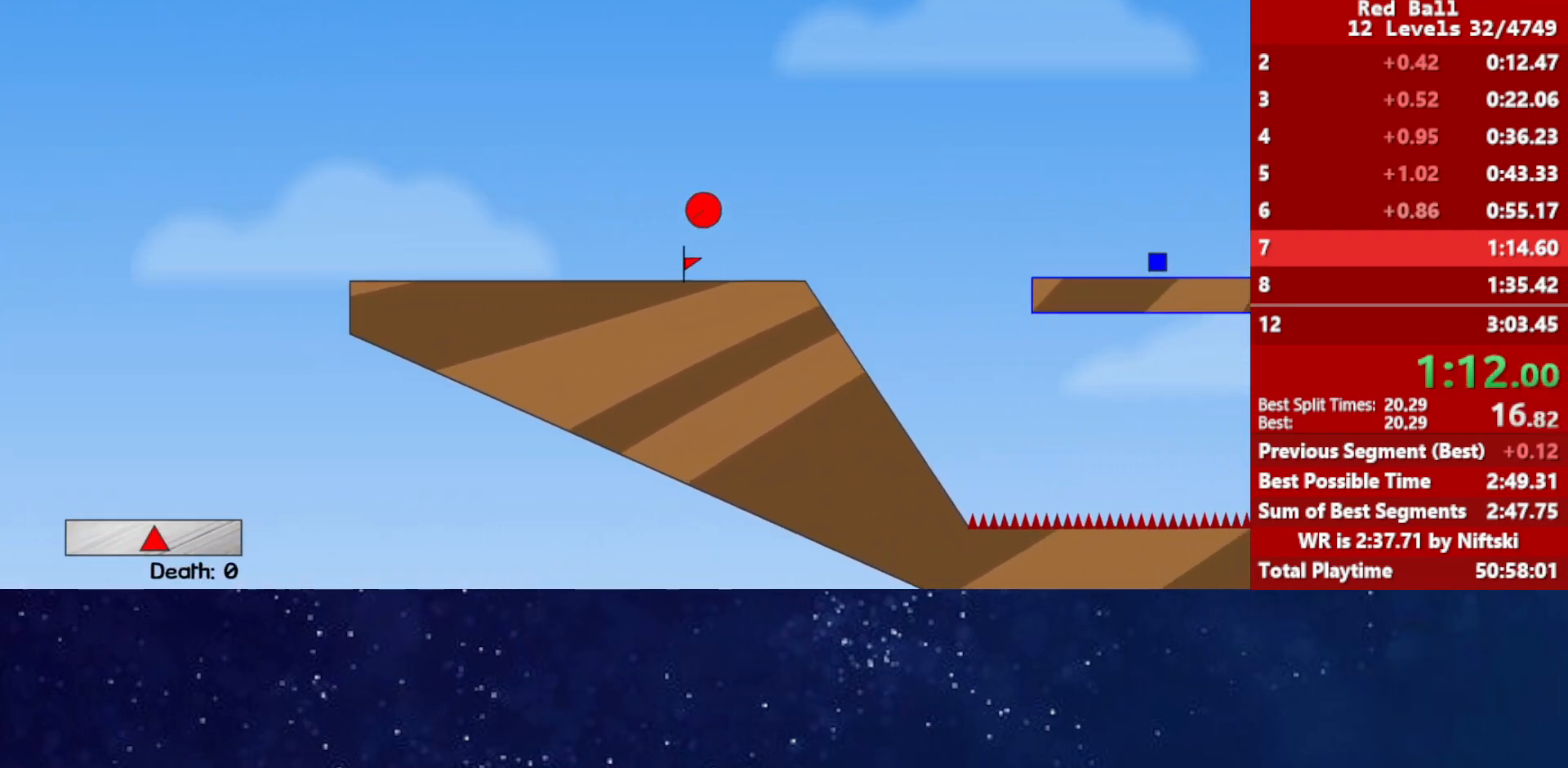
{"keys": ["right"], "events": []}